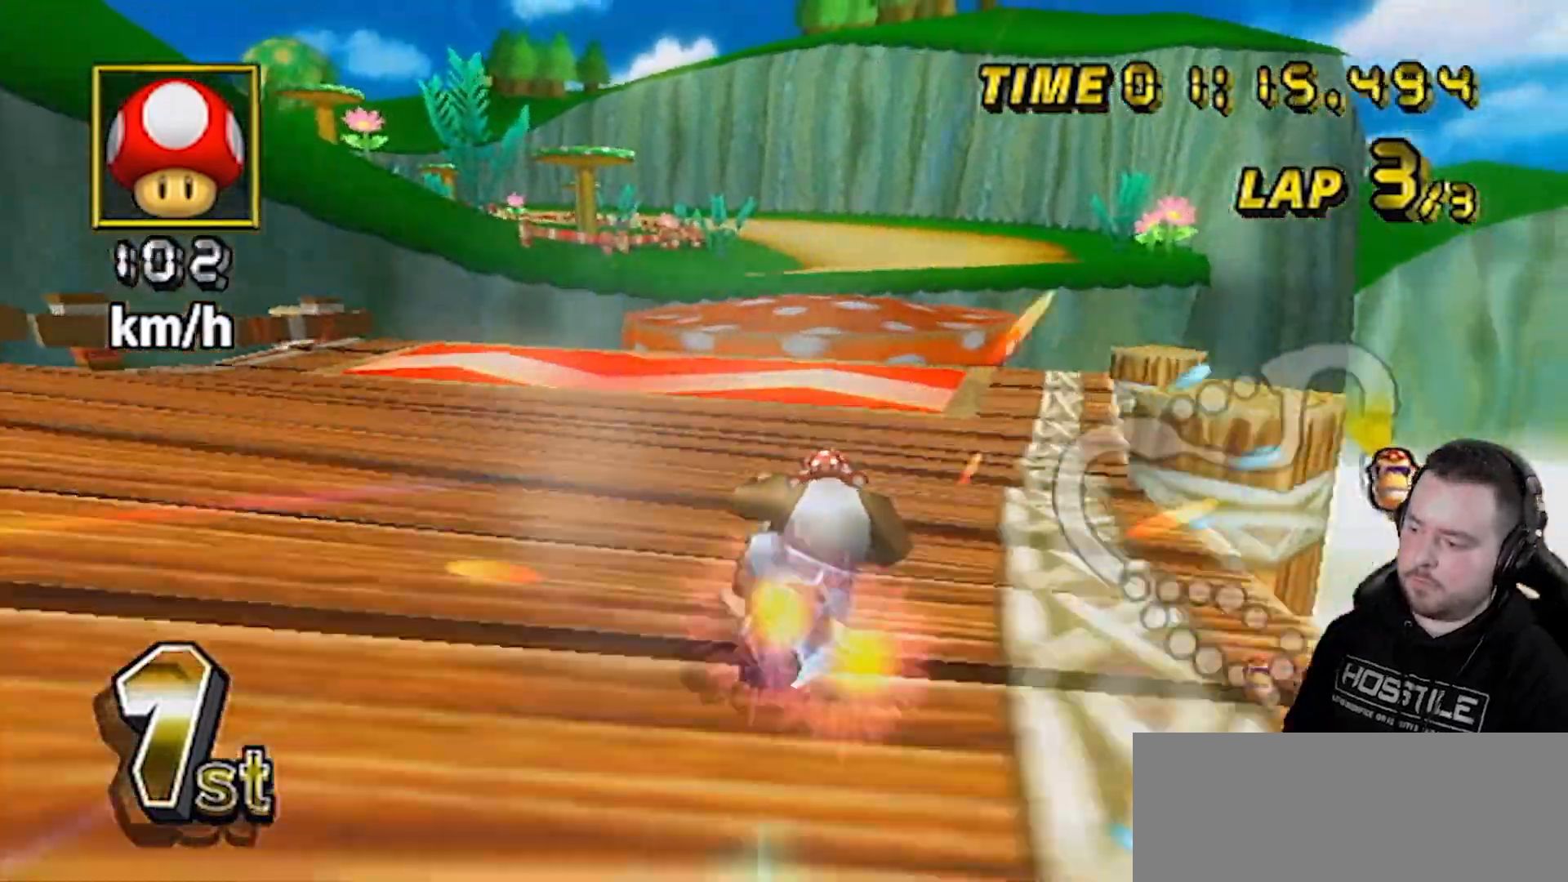
Gameplay with a controller (Nintendo layout); each line is a JSON object with the inputs held at the frame after it. "events" lists button and stick changes between this image and that frame as [ms after this image, input, new state], when the widget could be followed in between. Not read: L3 R3.
{"buttons": ["A"], "left_stick": "center", "right_stick": "center", "events": [[33, "DPAD_UP", "down"], [33, "R1", "up"], [33, "left_stick", "center"], [83, "DPAD_UP", "up"], [133, "left_stick", "left"], [433, "left_stick", "center"]]}
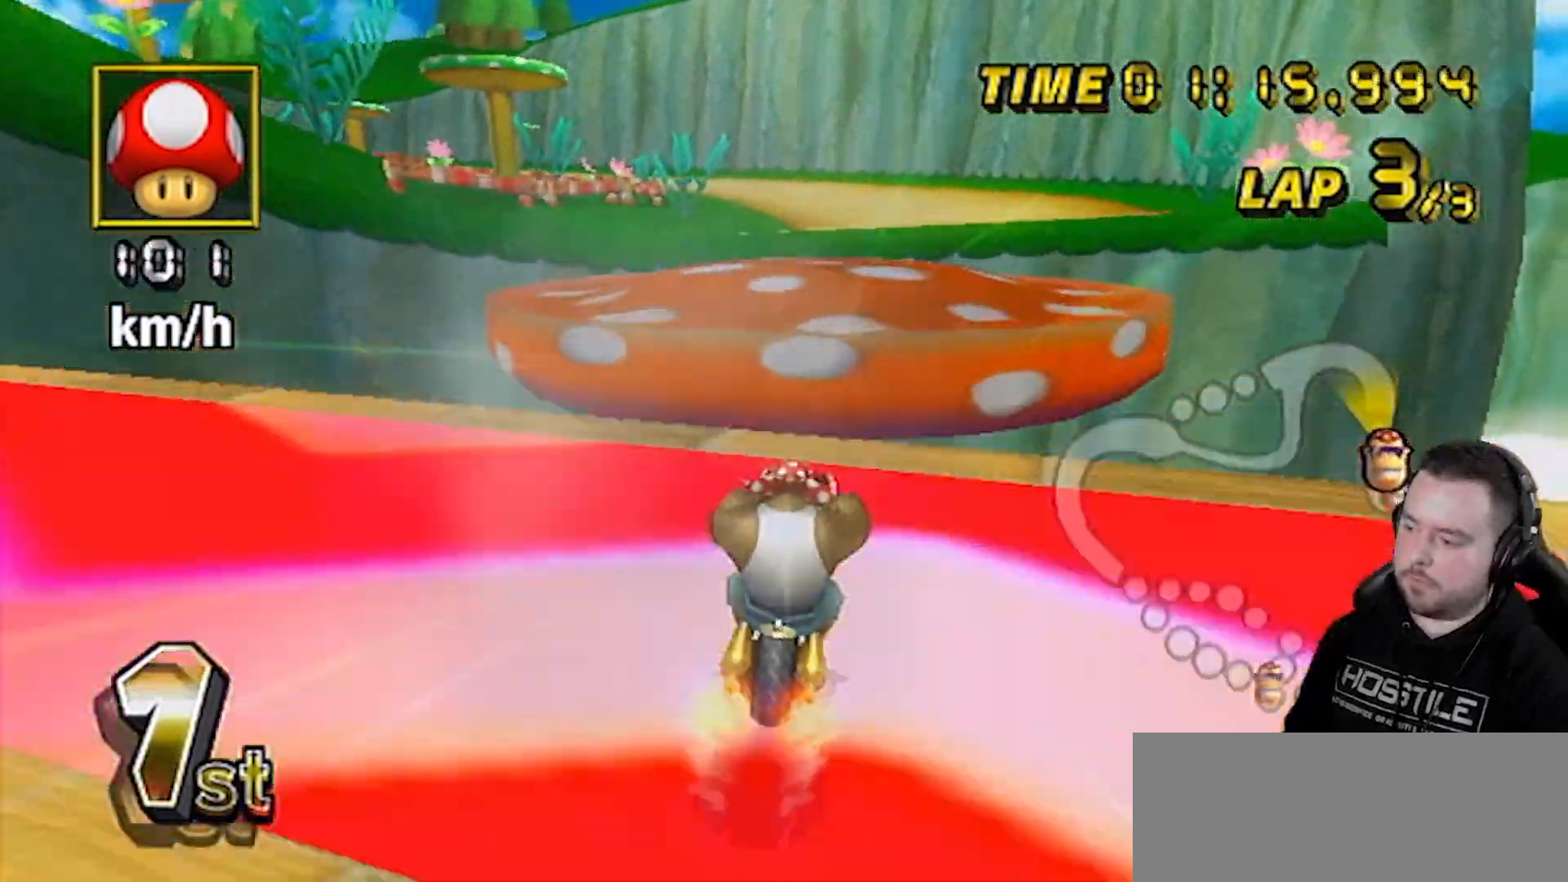
{"buttons": ["A"], "left_stick": "down", "right_stick": "center", "events": [[17, "DPAD_UP", "down"], [100, "DPAD_UP", "up"], [233, "left_stick", "down"]]}
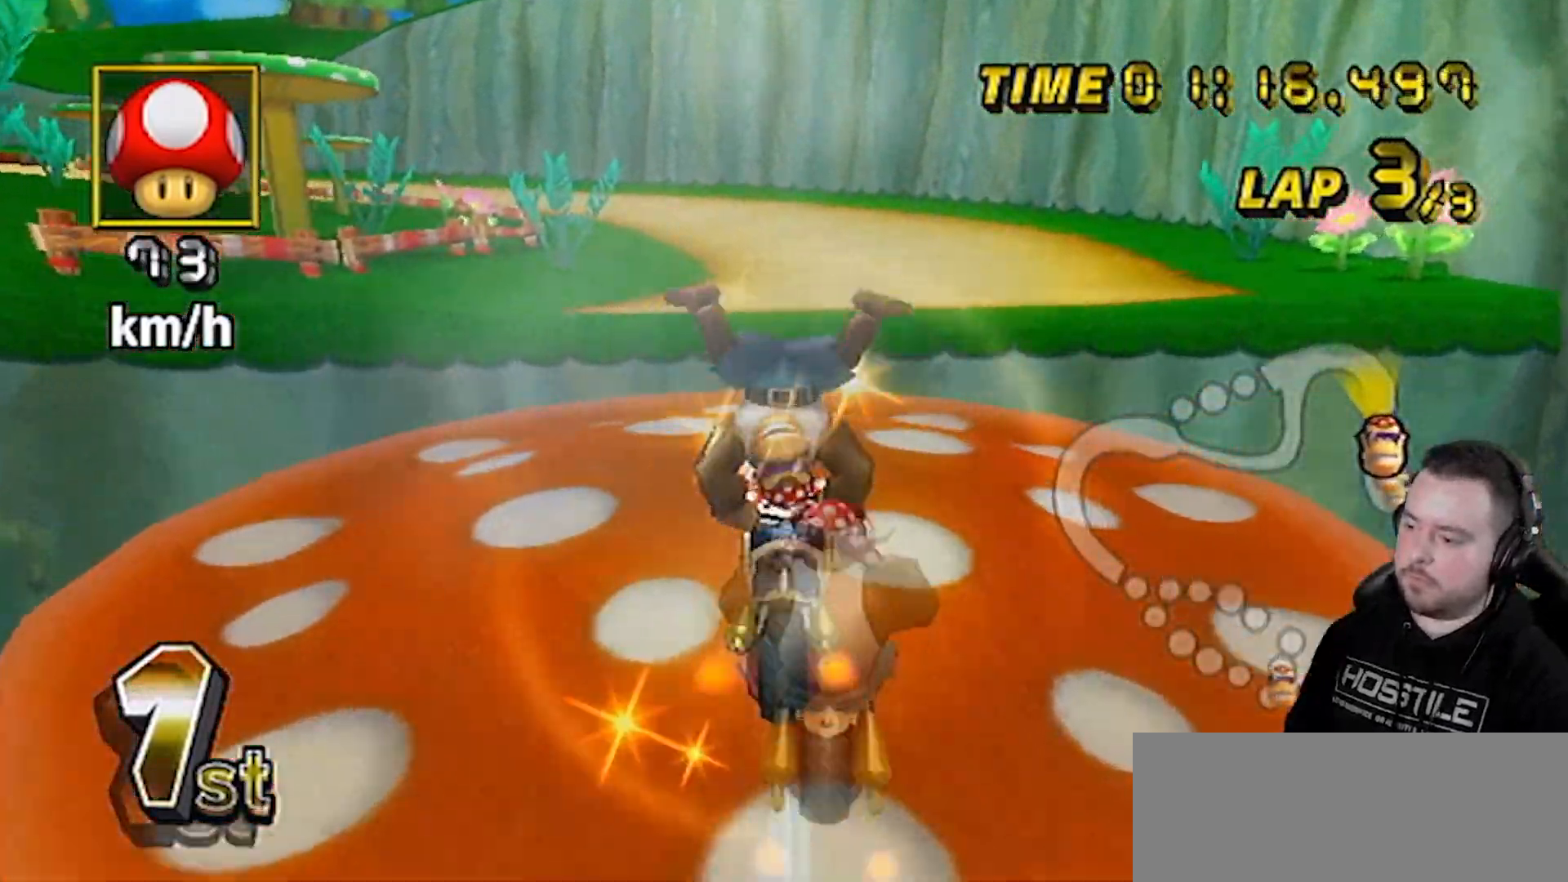
{"buttons": ["A", "R1"], "left_stick": "left", "right_stick": "center", "events": [[233, "R1", "down"], [233, "left_stick", "down-left"], [333, "left_stick", "left"]]}
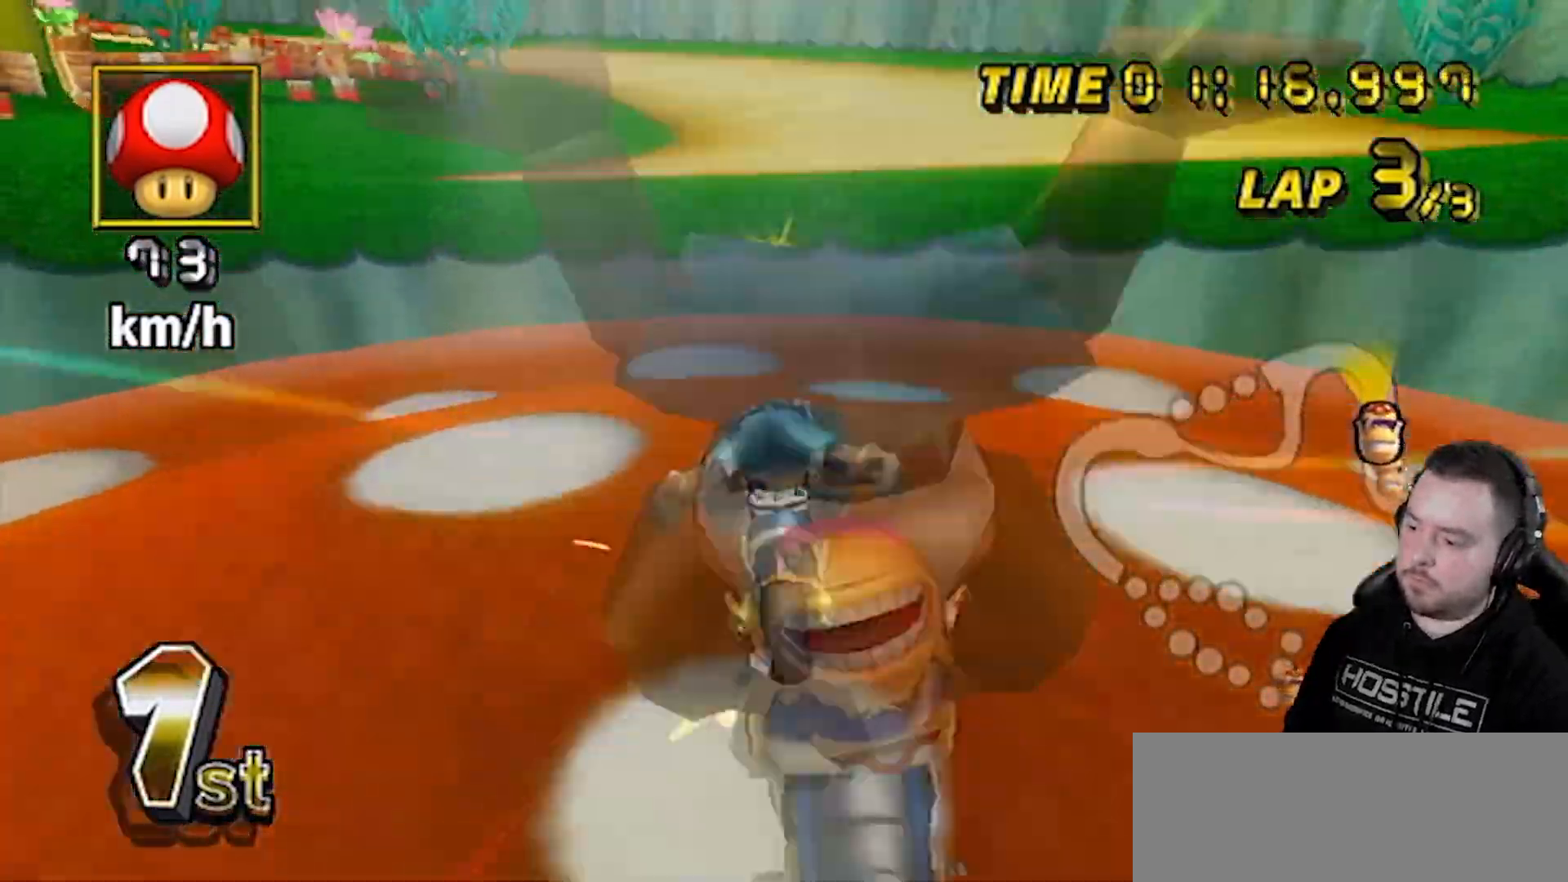
{"buttons": ["A"], "left_stick": "up", "right_stick": "center", "events": [[83, "DPAD_UP", "down"], [167, "DPAD_UP", "up"], [333, "left_stick", "up"], [350, "R1", "up"]]}
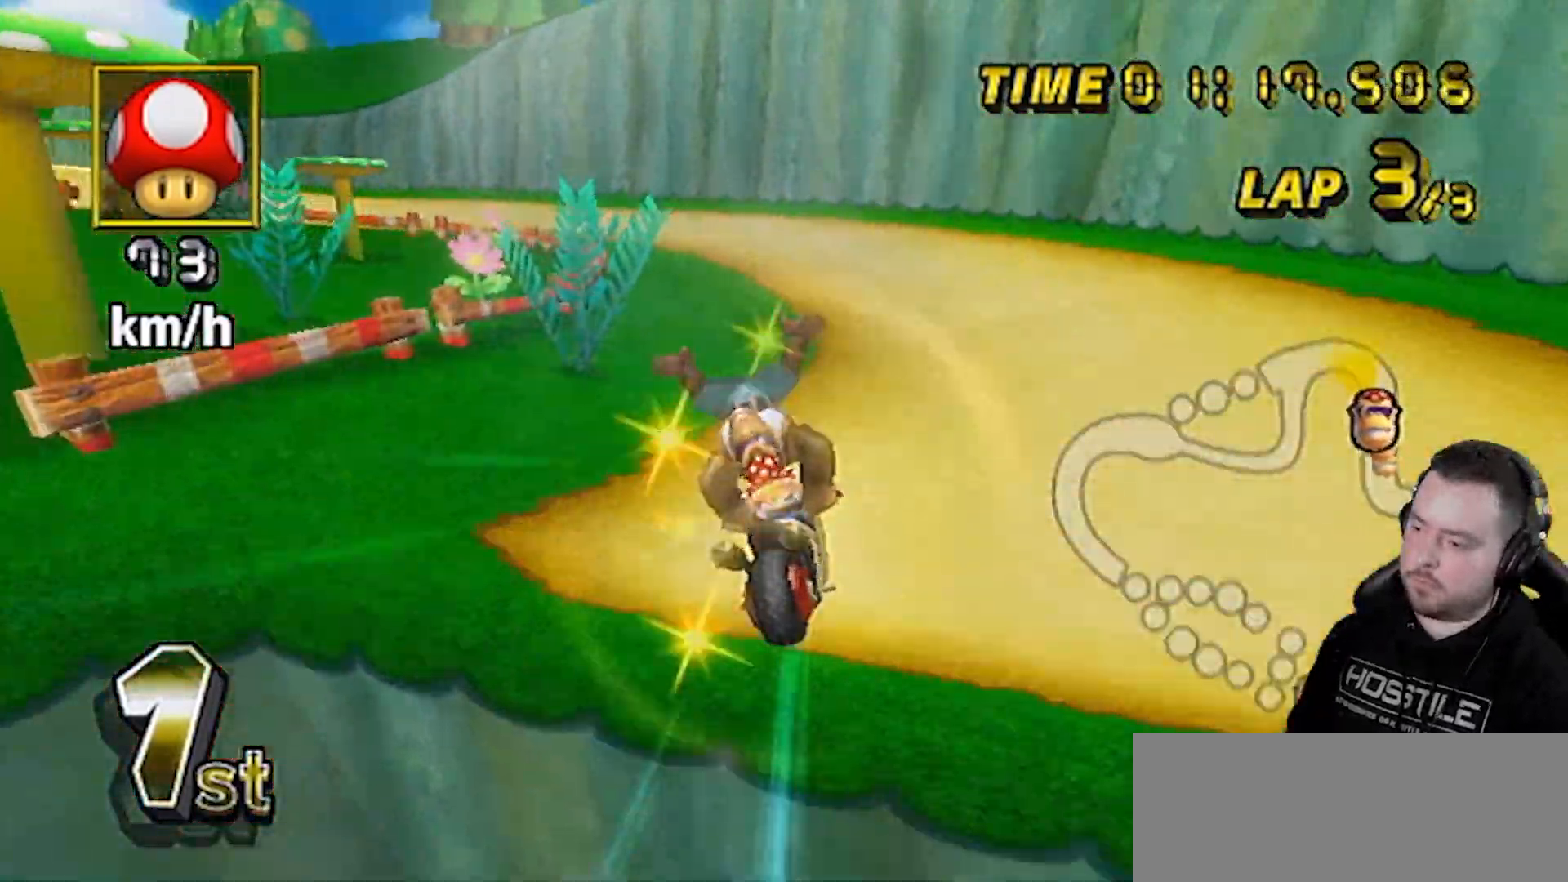
{"buttons": ["A"], "left_stick": "up", "right_stick": "center", "events": []}
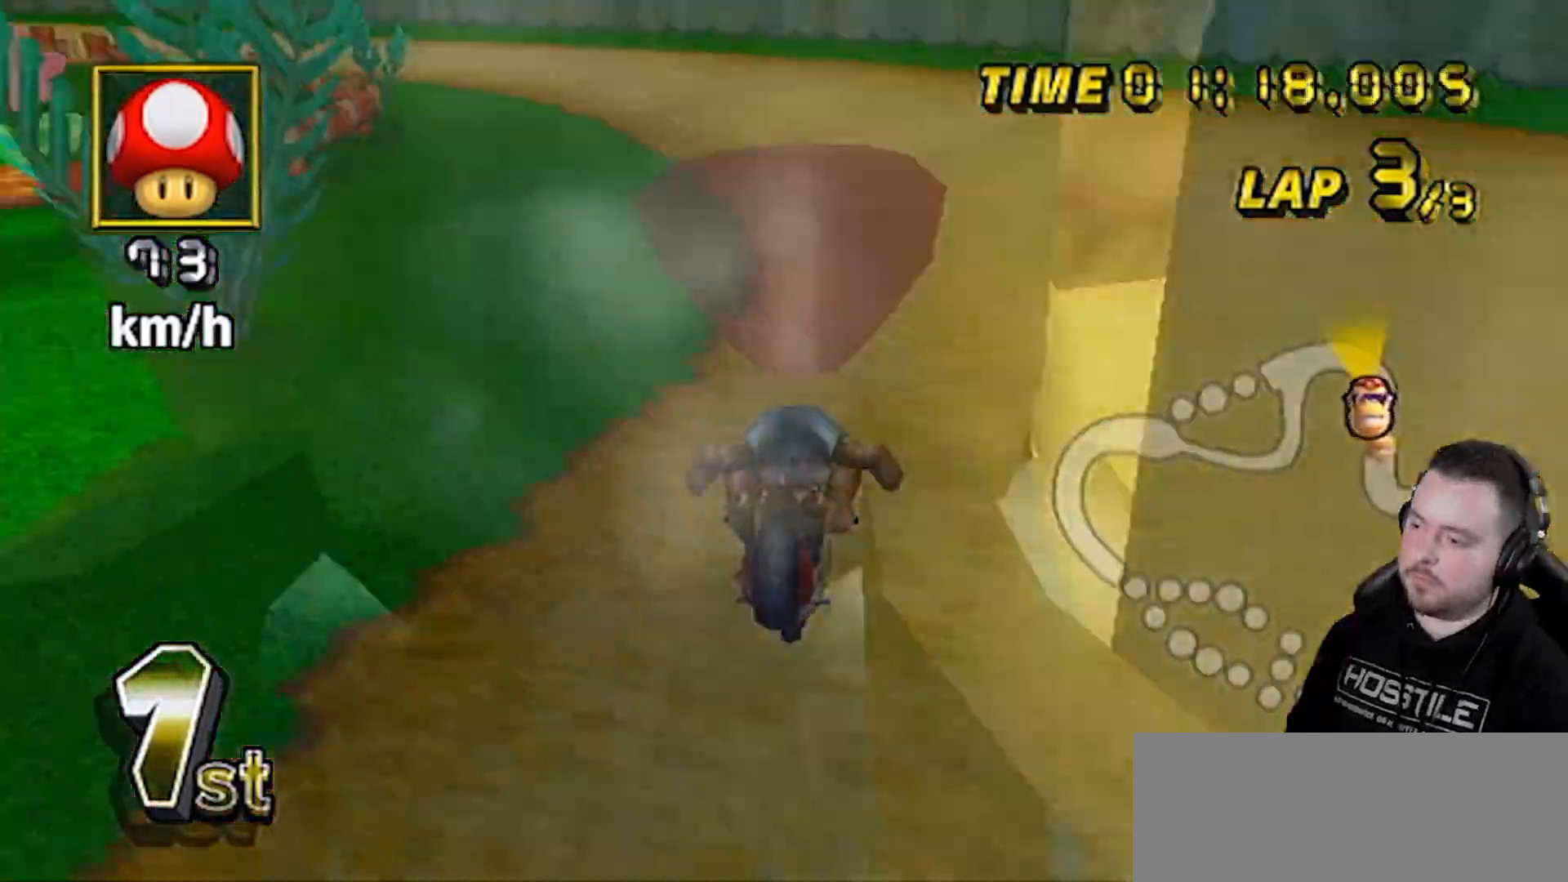
{"buttons": ["A", "R1"], "left_stick": "right", "right_stick": "center", "events": [[50, "R1", "down"], [100, "left_stick", "down-left"], [267, "left_stick", "right"]]}
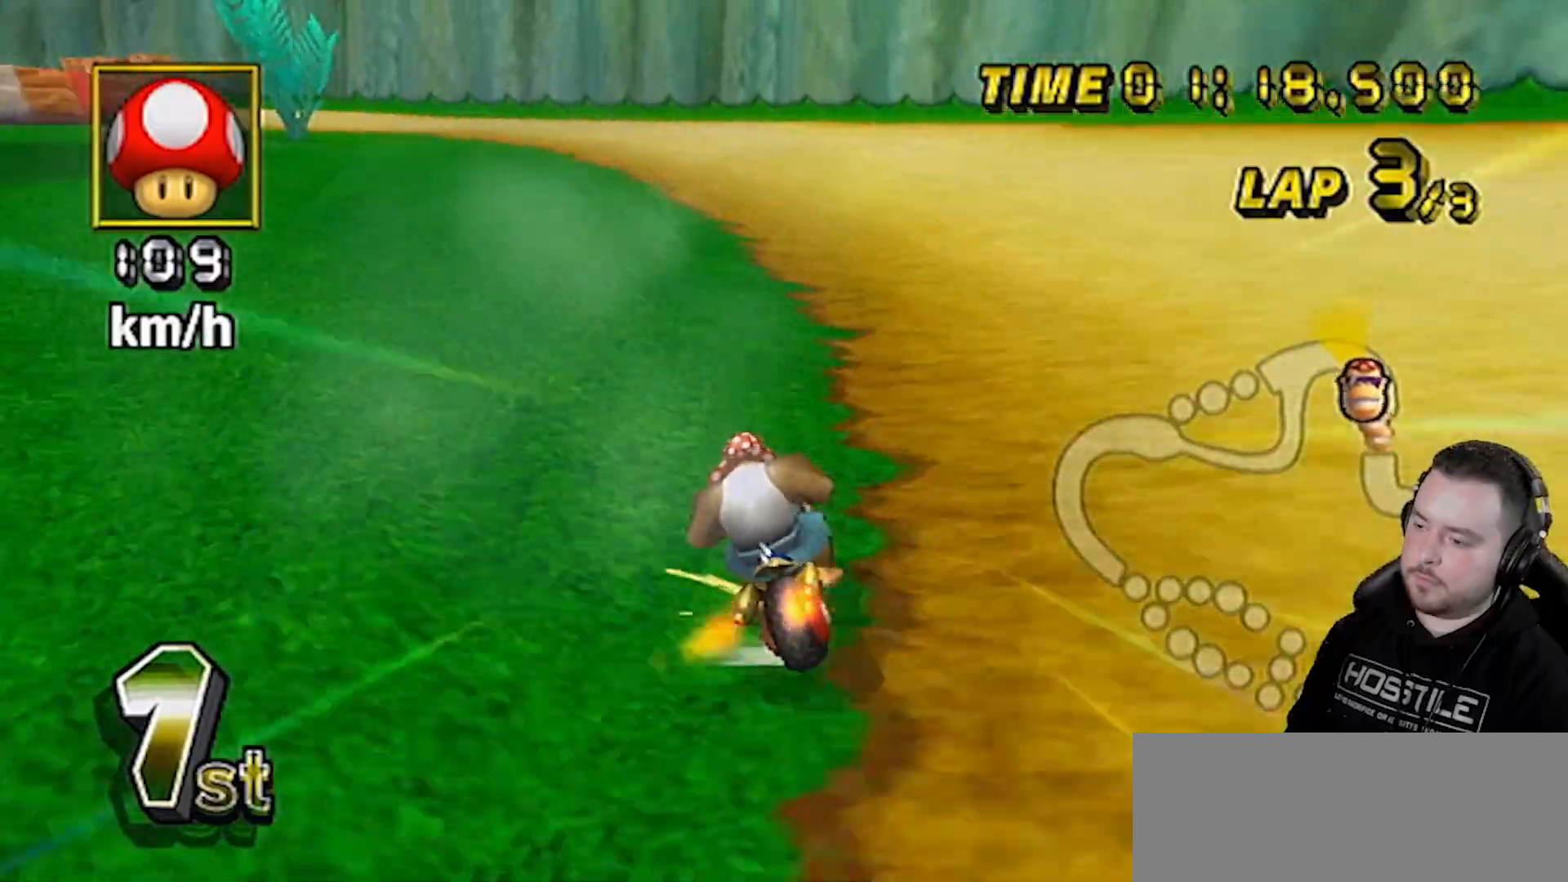
{"buttons": ["A", "R1"], "left_stick": "down-left", "right_stick": "center", "events": [[67, "left_stick", "center"], [117, "left_stick", "down-left"]]}
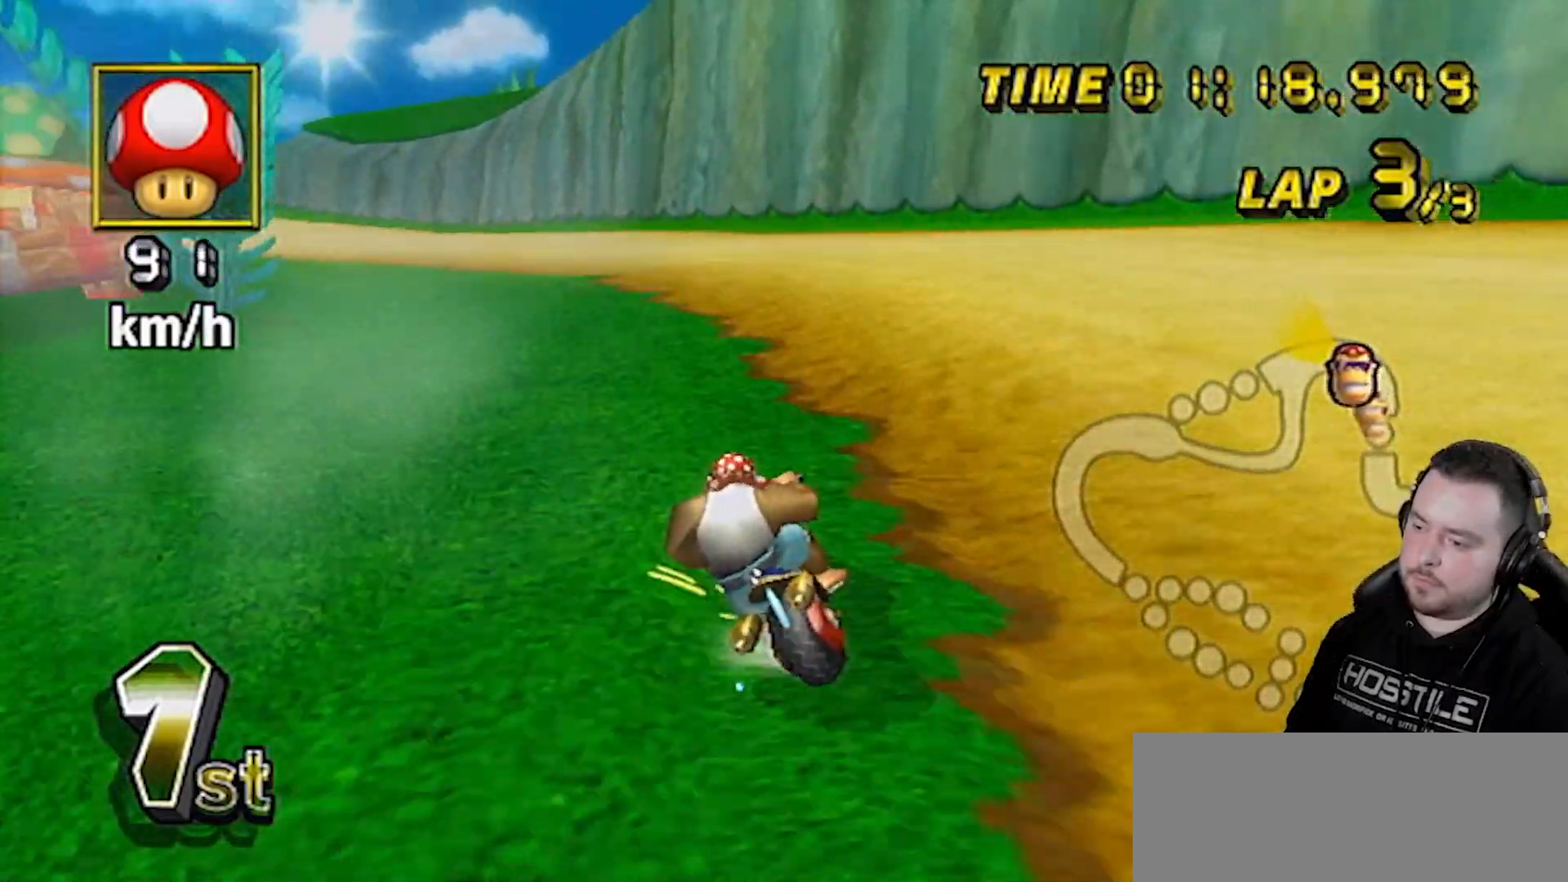
{"buttons": ["A", "DPAD_UP", "DPAD_LEFT"], "left_stick": "left", "right_stick": "center", "events": [[300, "left_stick", "left"], [450, "DPAD_UP", "down"], [450, "R1", "up"], [483, "DPAD_LEFT", "down"]]}
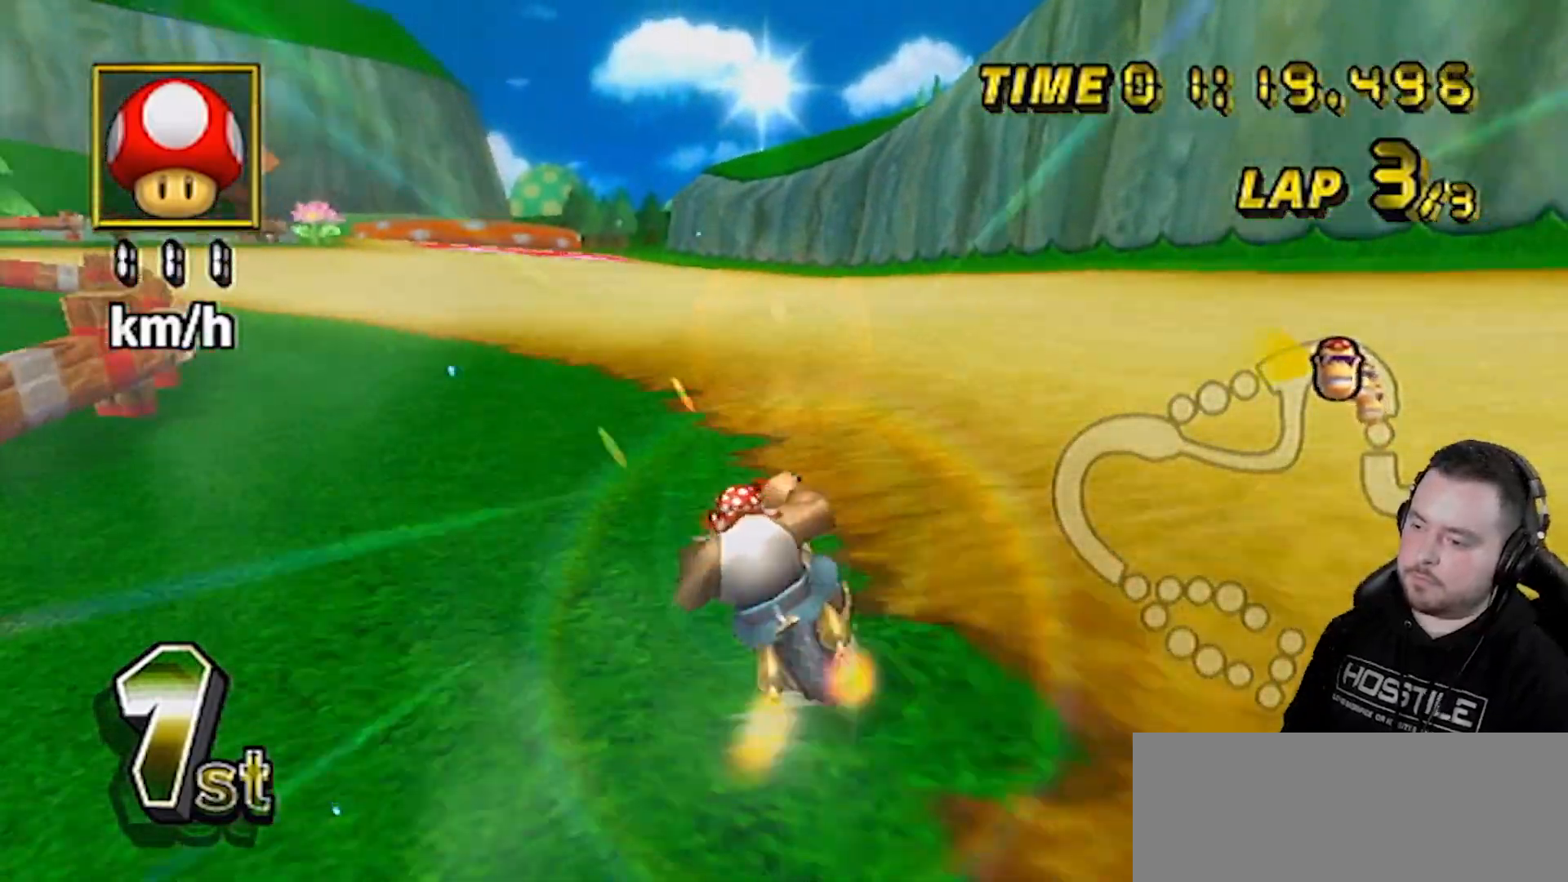
{"buttons": ["A"], "left_stick": "left", "right_stick": "center", "events": [[167, "DPAD_LEFT", "up"], [167, "DPAD_UP", "up"]]}
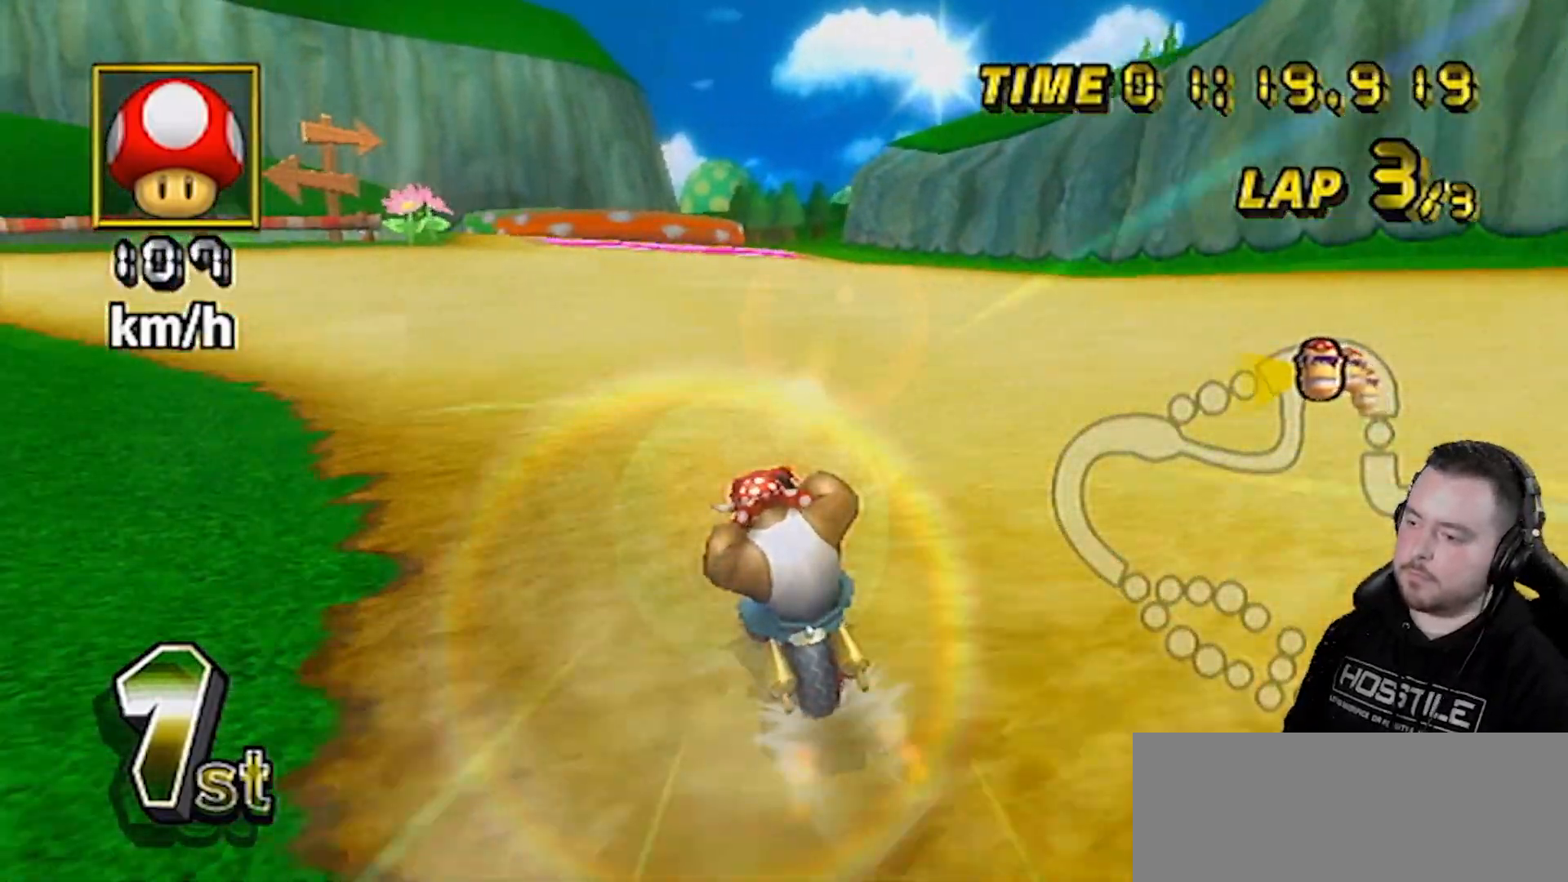
{"buttons": ["A"], "left_stick": "center", "right_stick": "center", "events": [[50, "left_stick", "center"]]}
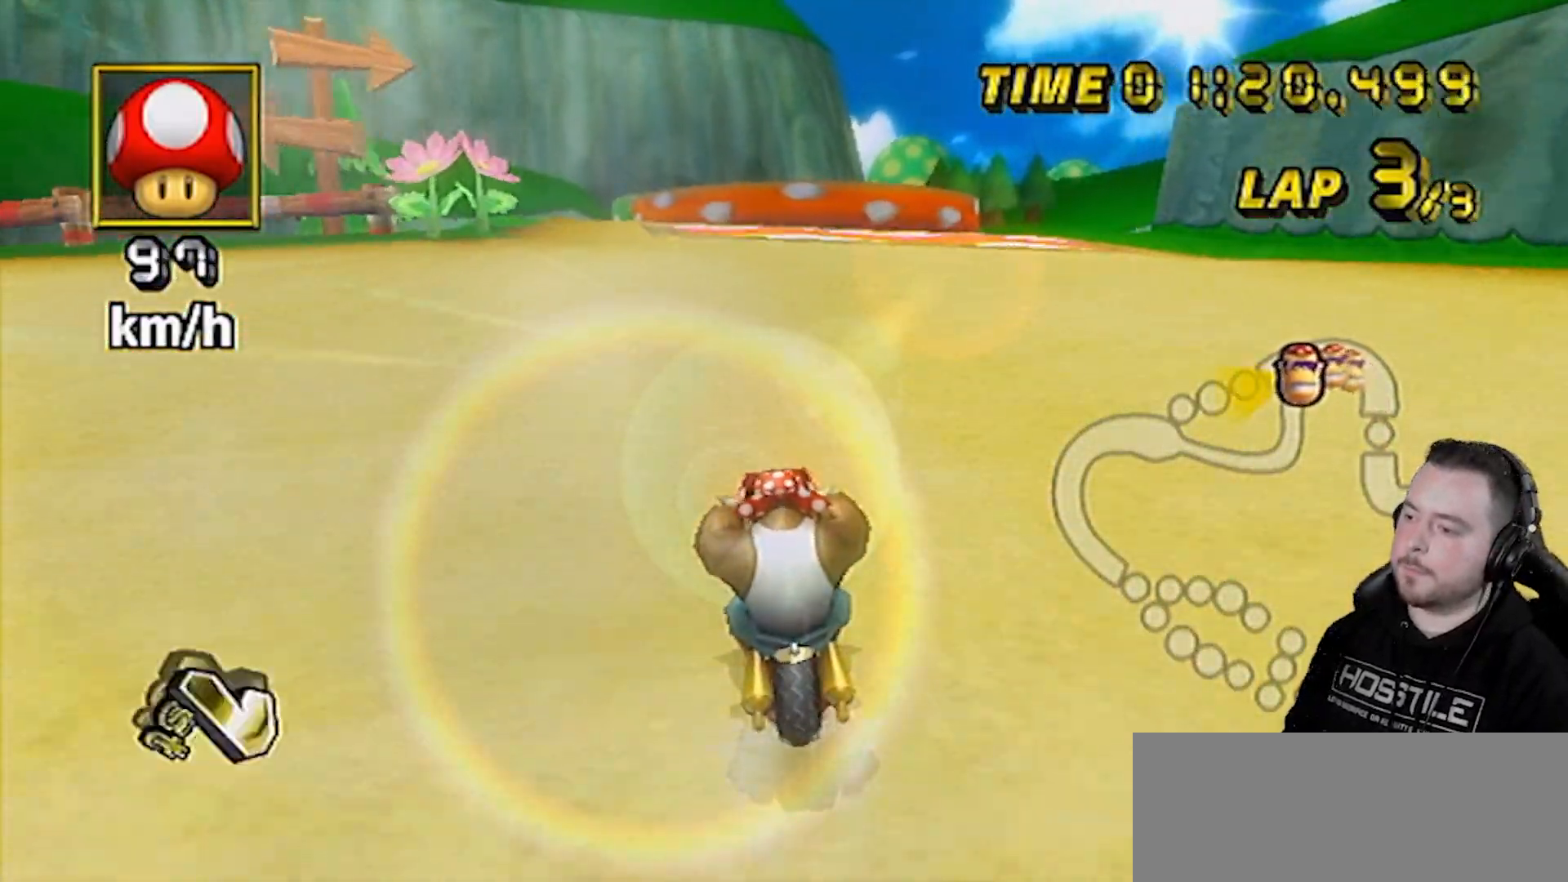
{"buttons": ["A"], "left_stick": "center", "right_stick": "center", "events": []}
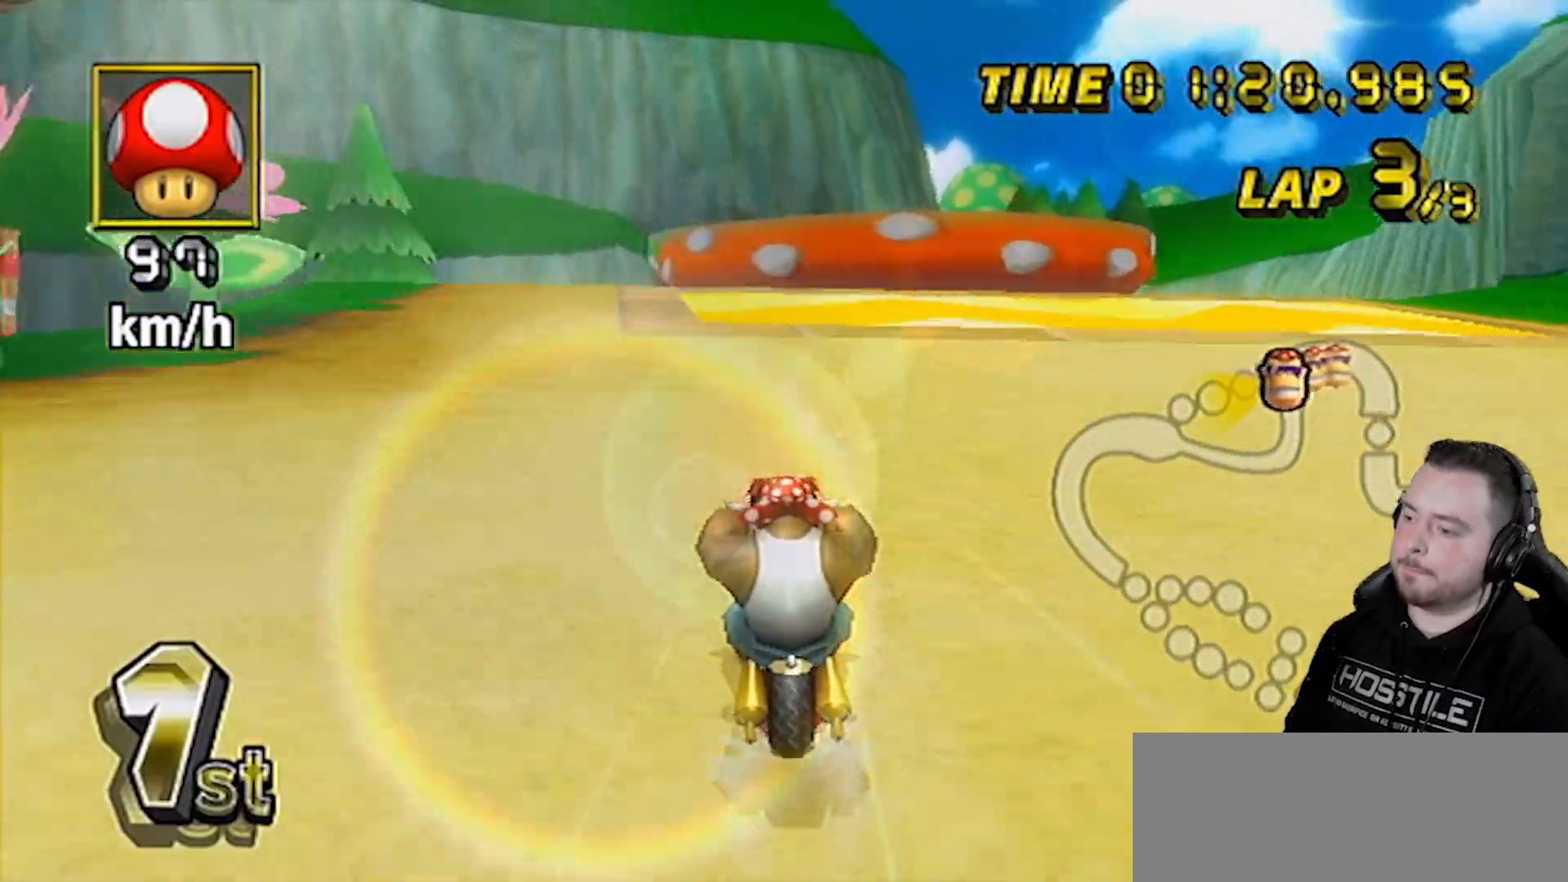
{"buttons": ["A"], "left_stick": "center", "right_stick": "center", "events": [[167, "left_stick", "left"], [267, "left_stick", "center"], [383, "DPAD_UP", "down"], [450, "DPAD_UP", "up"]]}
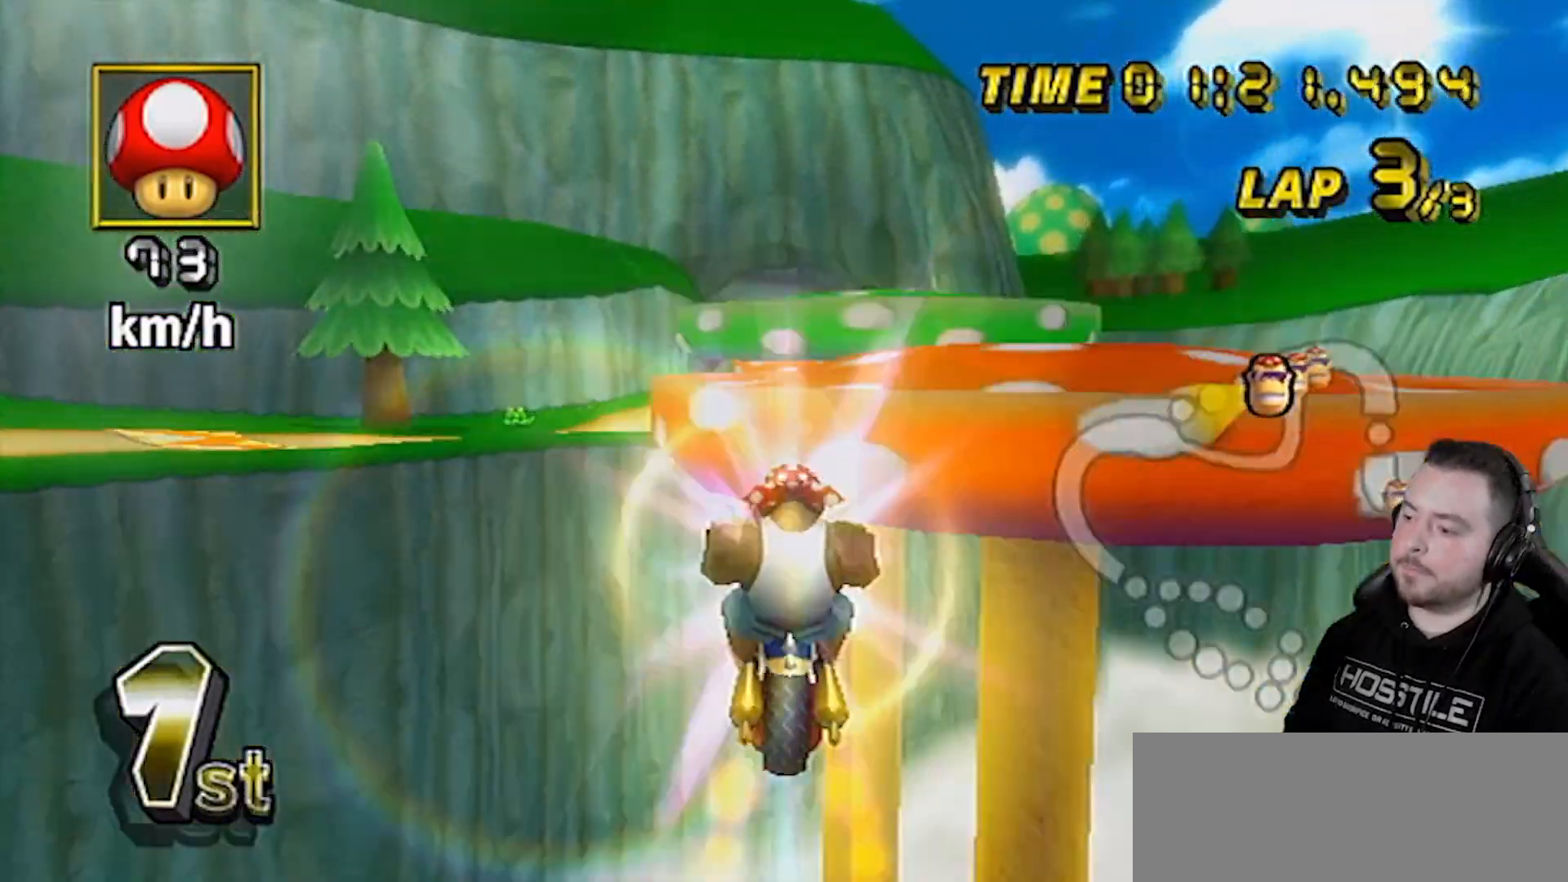
{"buttons": ["A"], "left_stick": "down", "right_stick": "center", "events": [[83, "left_stick", "down"]]}
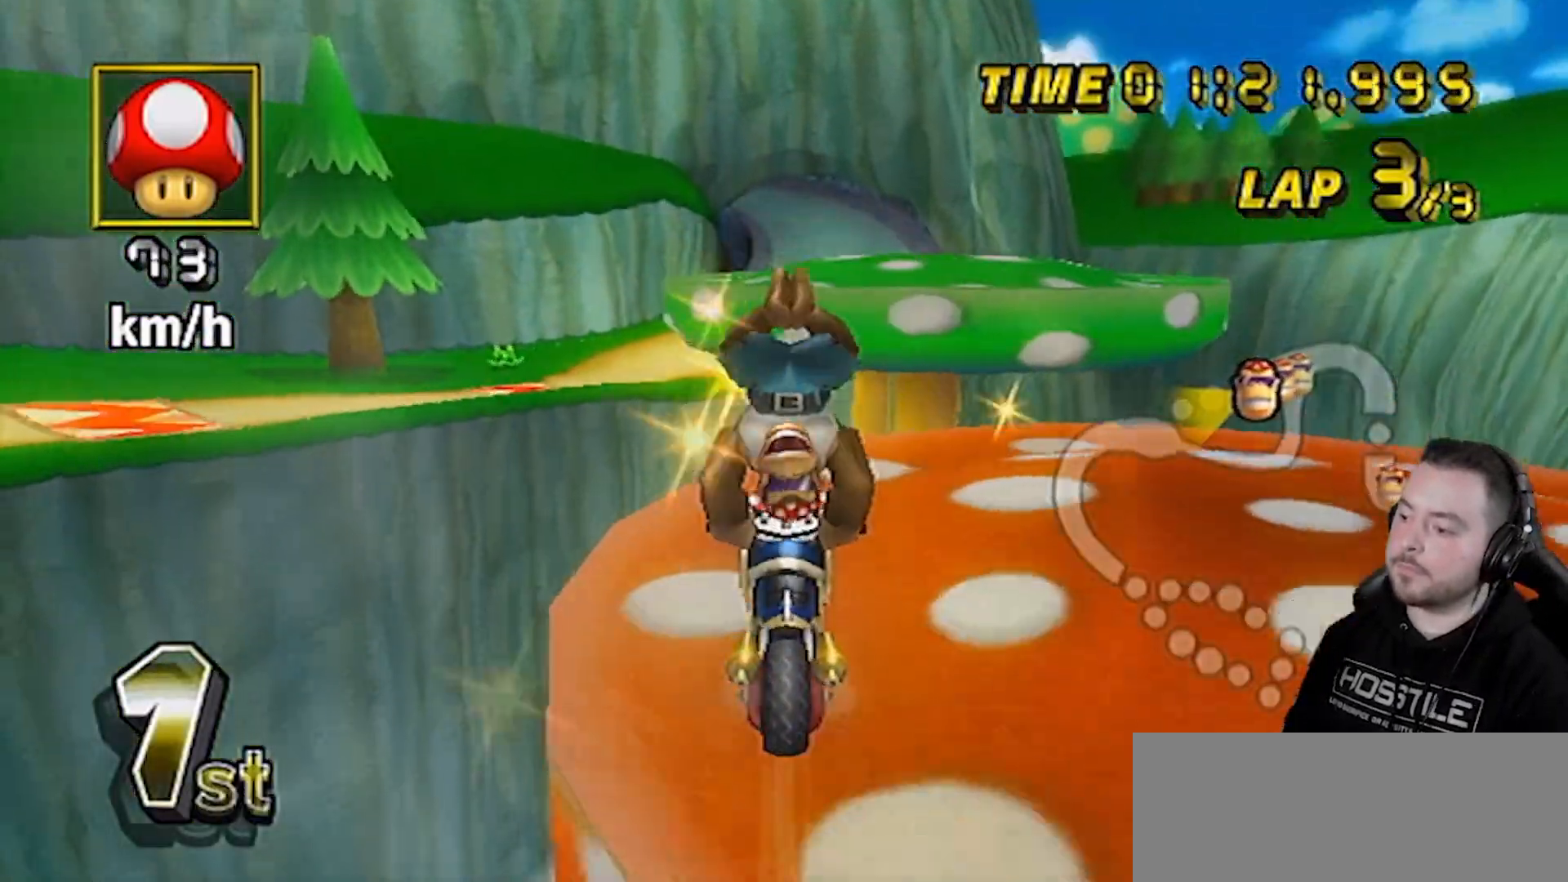
{"buttons": ["A", "R1"], "left_stick": "left", "right_stick": "center", "events": [[333, "R1", "down"], [350, "left_stick", "left"]]}
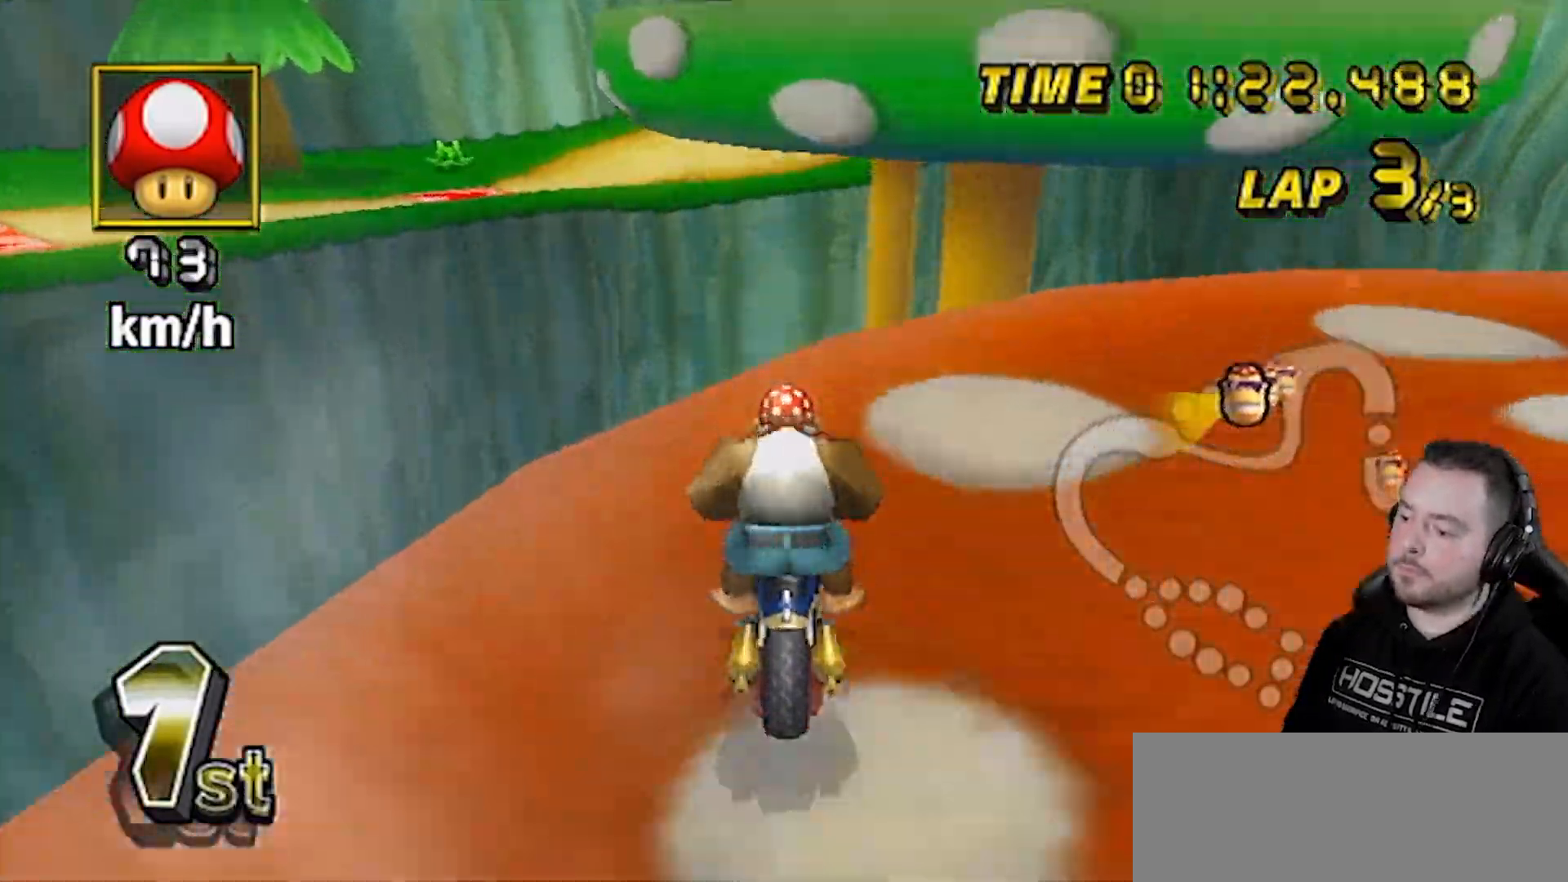
{"buttons": ["A", "R1"], "left_stick": "up", "right_stick": "center", "events": [[150, "DPAD_LEFT", "down"], [150, "DPAD_UP", "down"], [233, "DPAD_LEFT", "up"], [267, "DPAD_UP", "up"], [467, "left_stick", "up"]]}
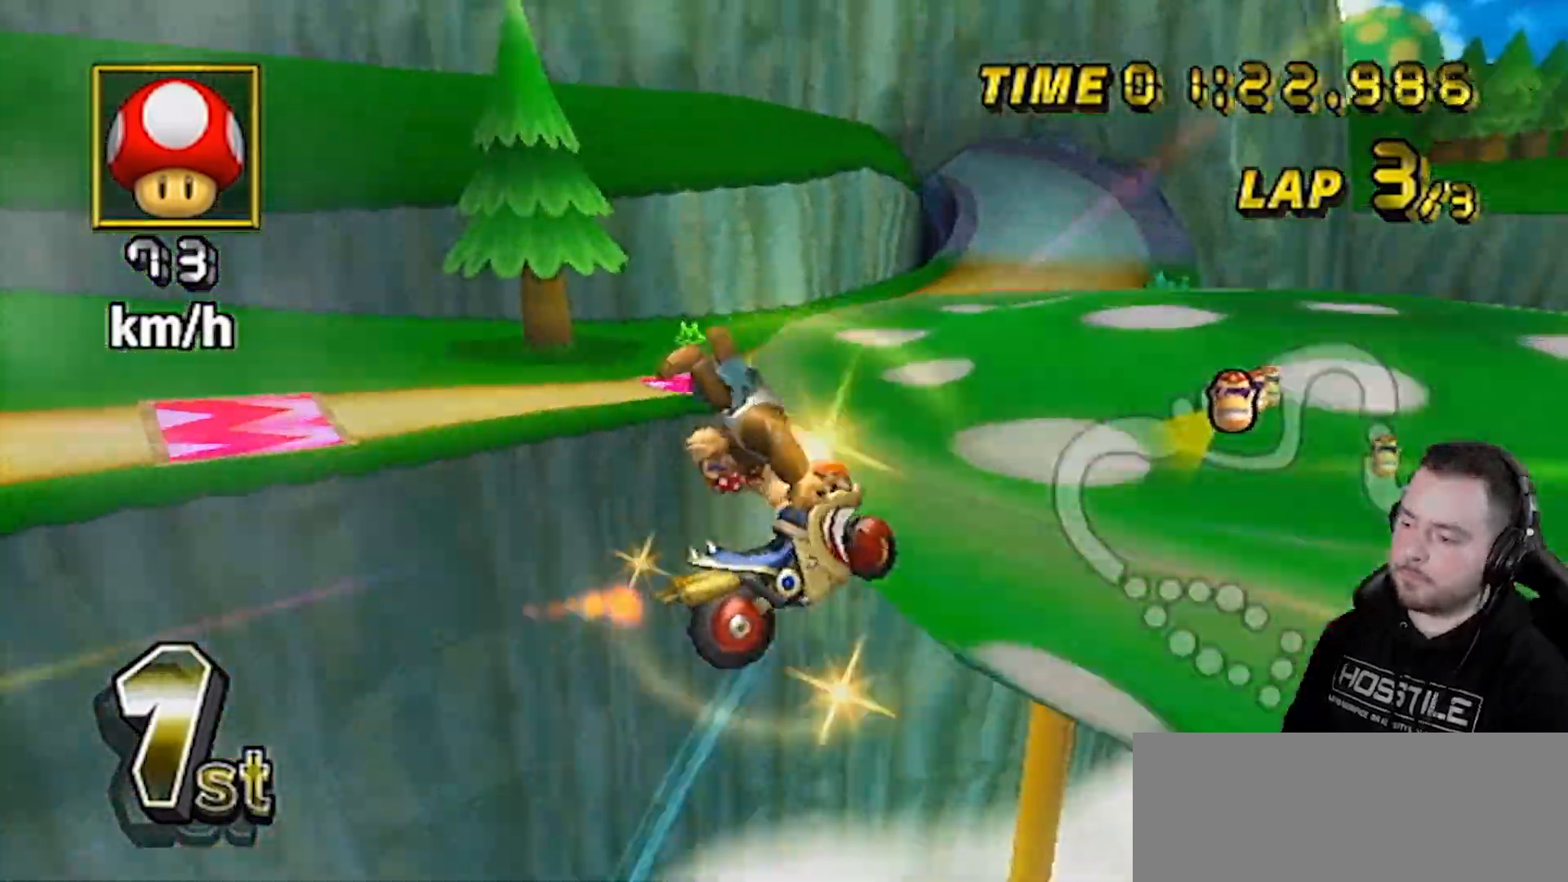
{"buttons": ["A"], "left_stick": "up", "right_stick": "center", "events": [[133, "R1", "up"]]}
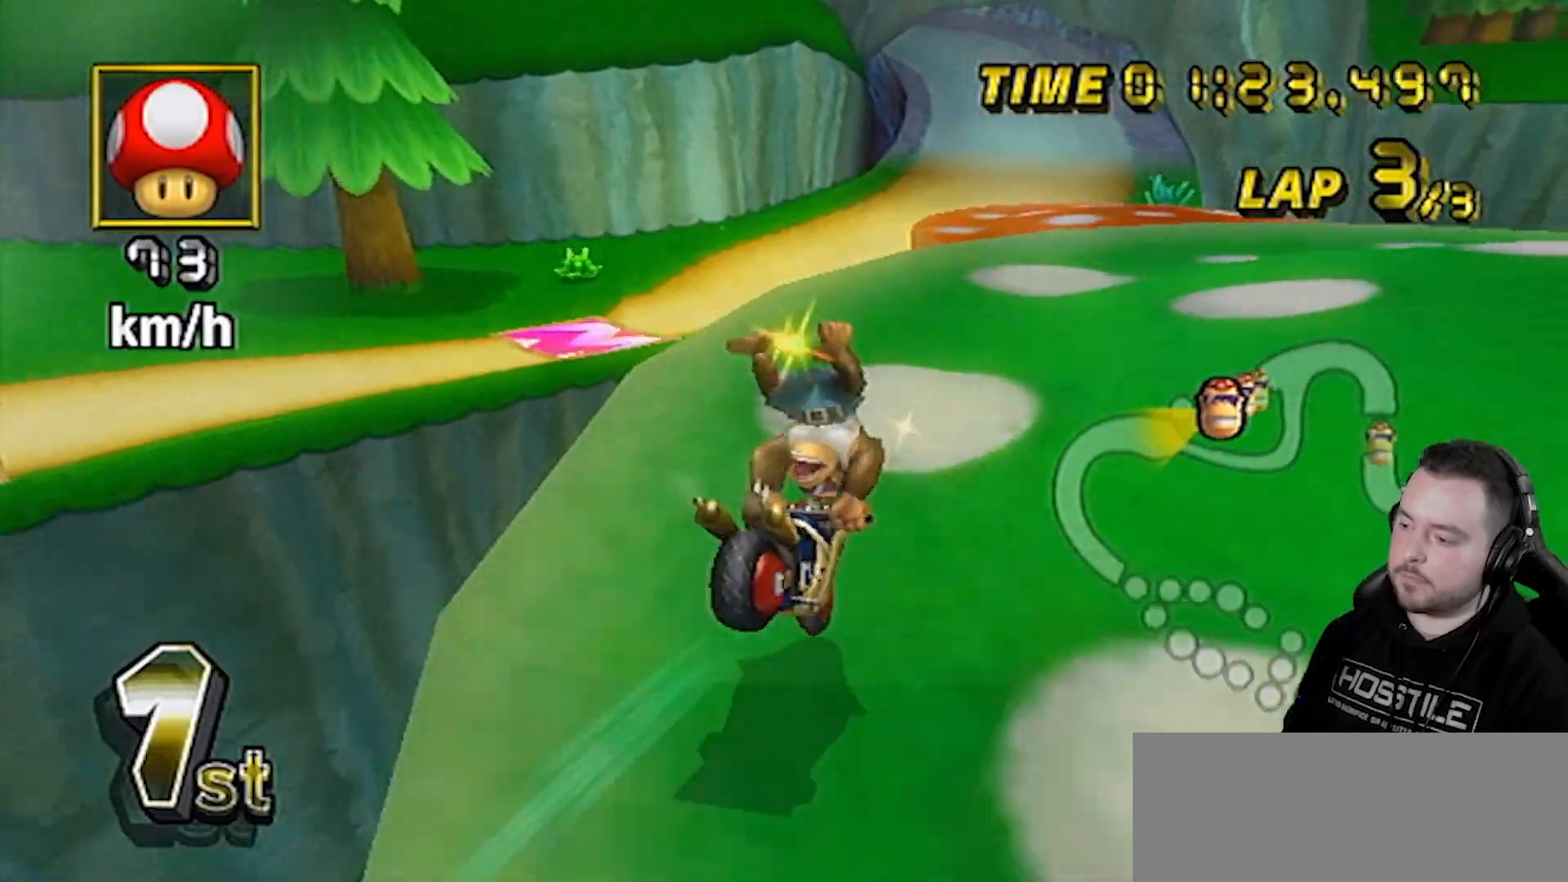
{"buttons": ["A"], "left_stick": "center", "right_stick": "center", "events": [[17, "left_stick", "center"], [167, "DPAD_UP", "down"], [267, "DPAD_UP", "up"], [333, "left_stick", "left"], [417, "left_stick", "center"]]}
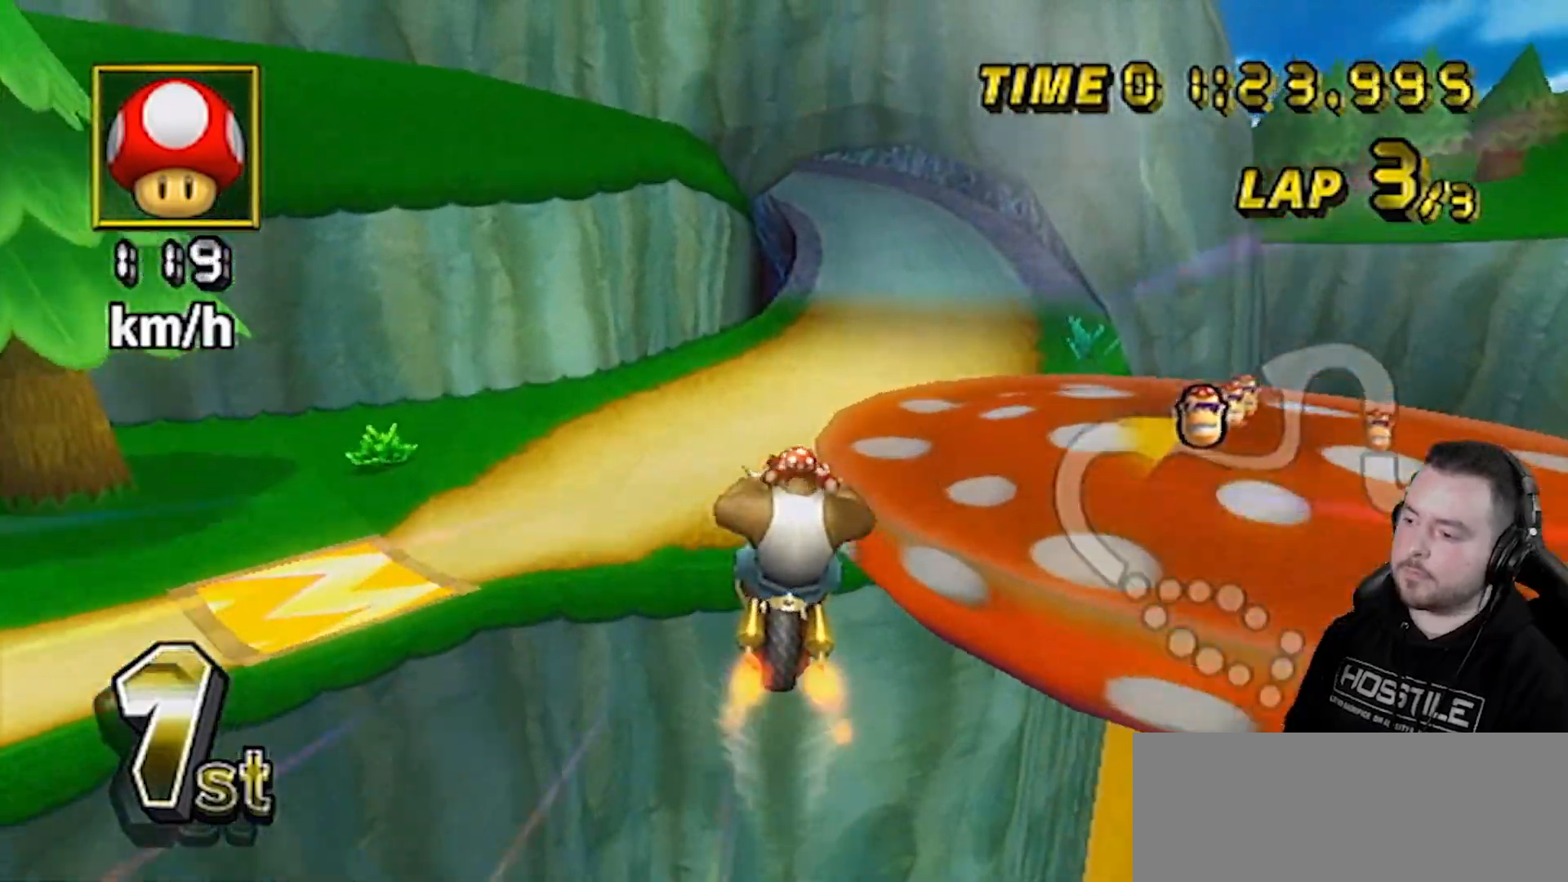
{"buttons": ["A"], "left_stick": "center", "right_stick": "center", "events": []}
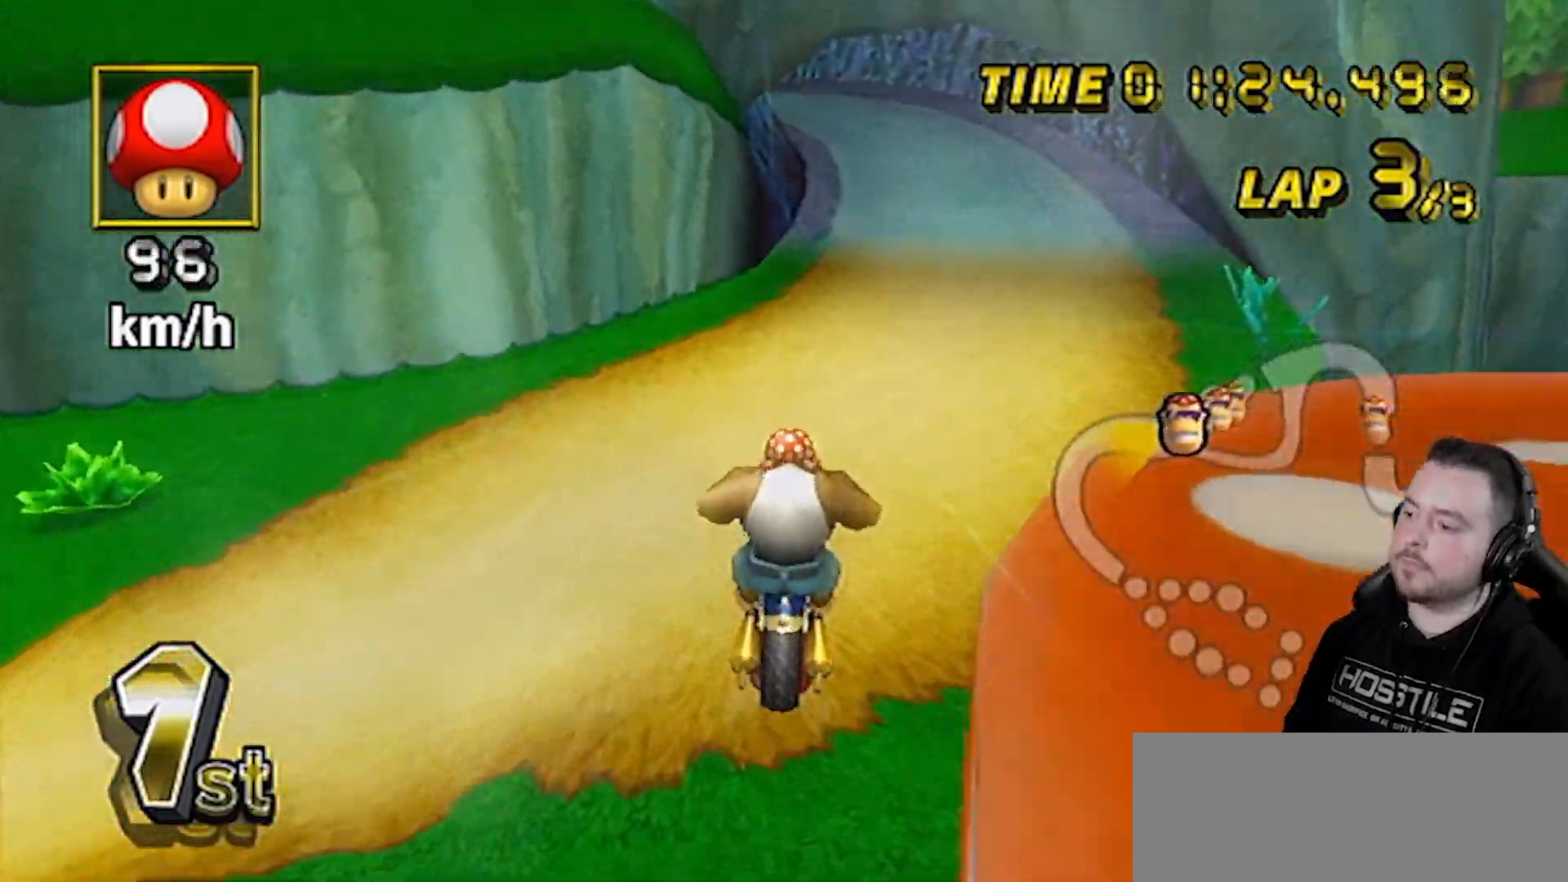
{"buttons": ["A"], "left_stick": "center", "right_stick": "center", "events": []}
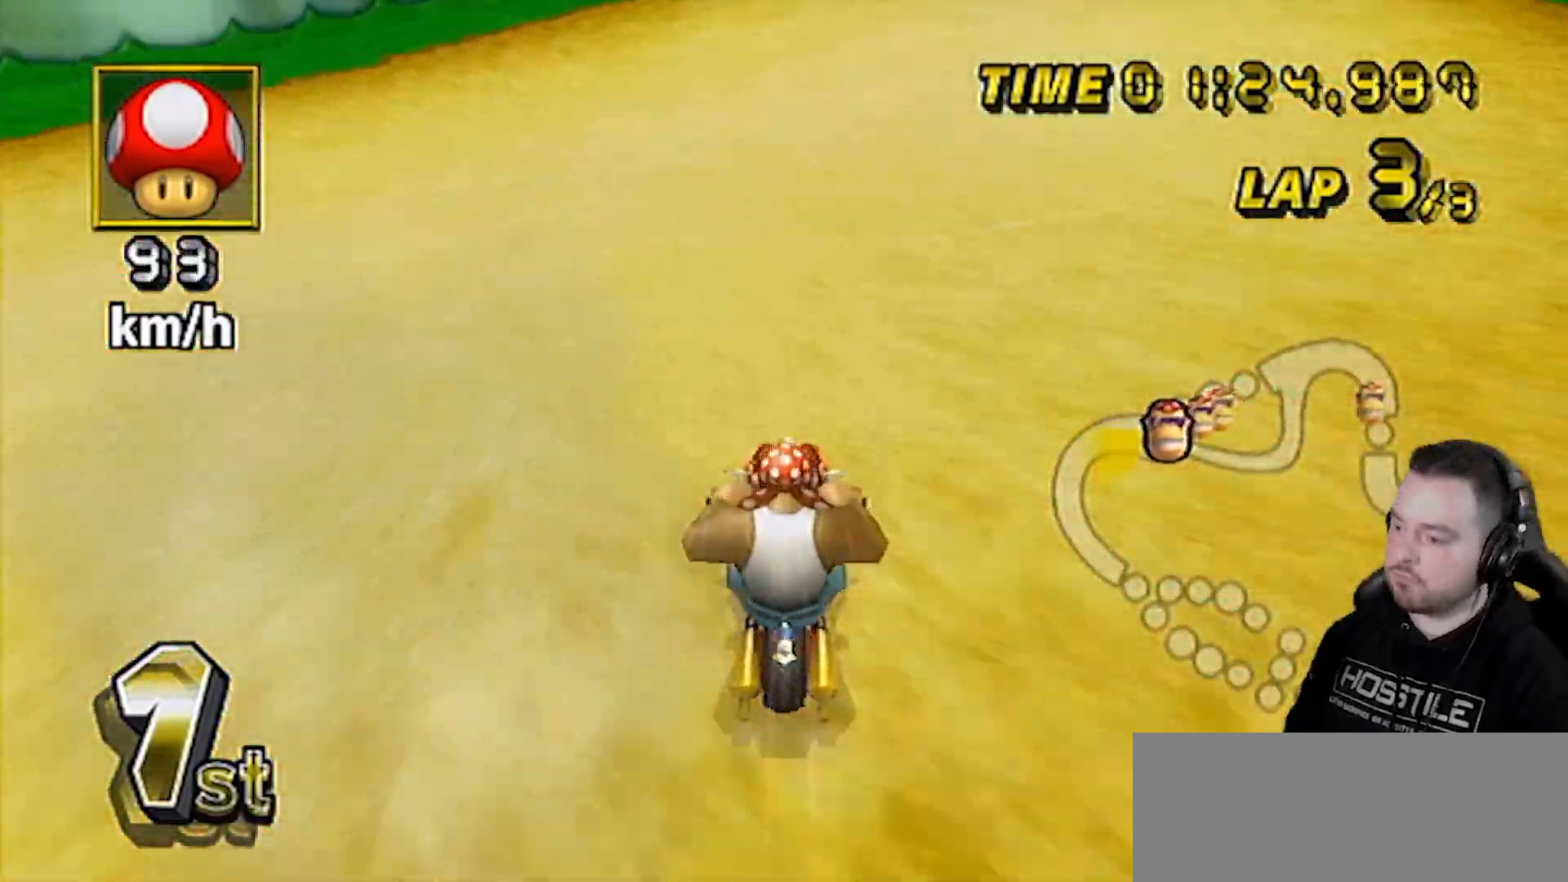
{"buttons": ["A"], "left_stick": "center", "right_stick": "center", "events": []}
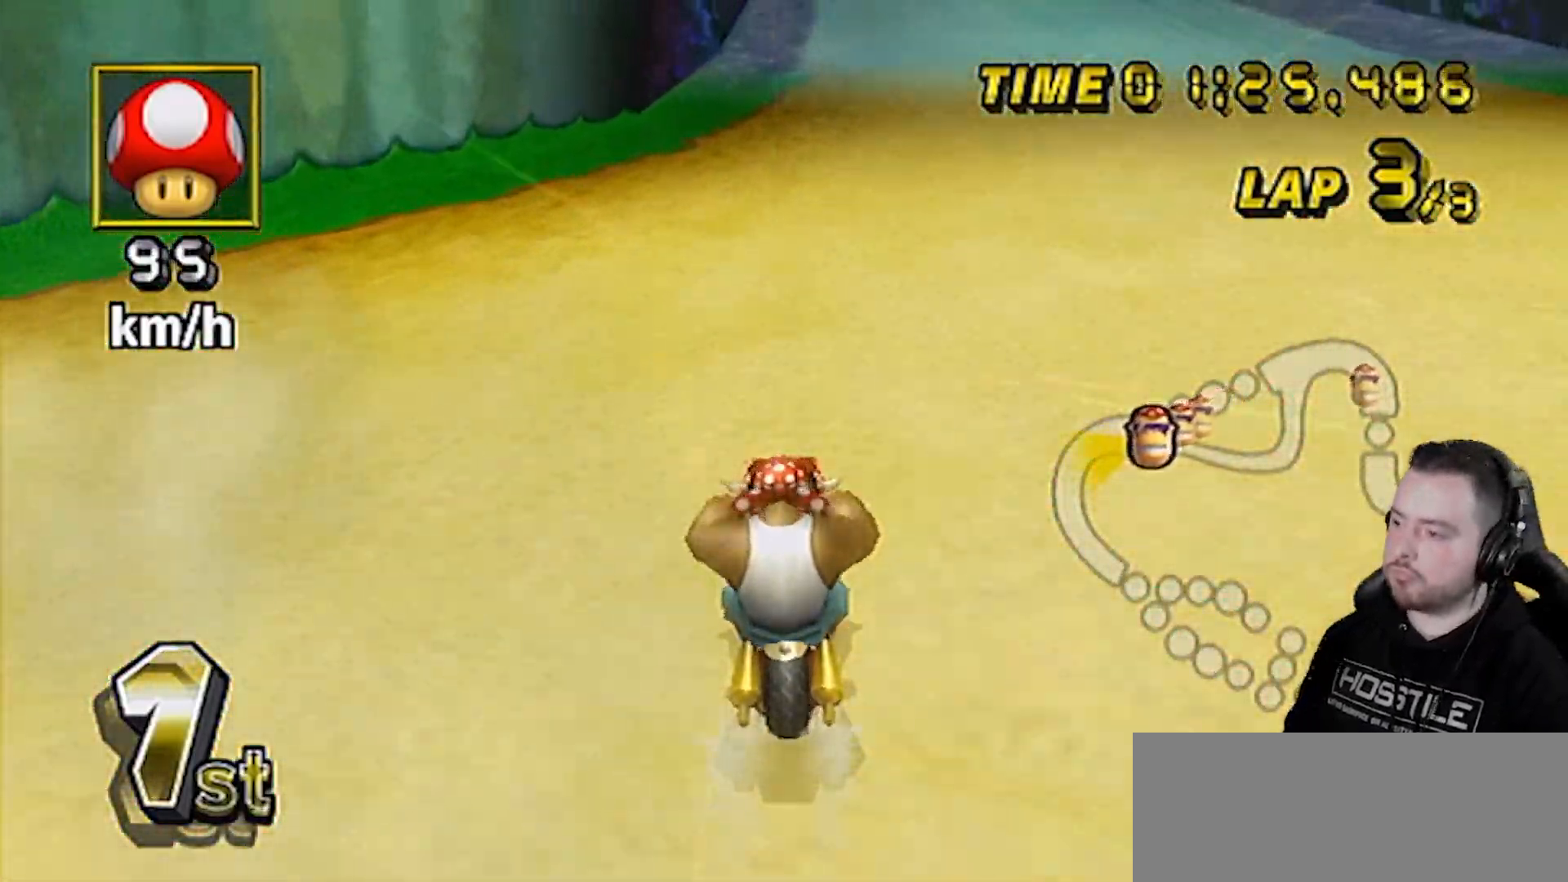
{"buttons": ["A"], "left_stick": "center", "right_stick": "center", "events": []}
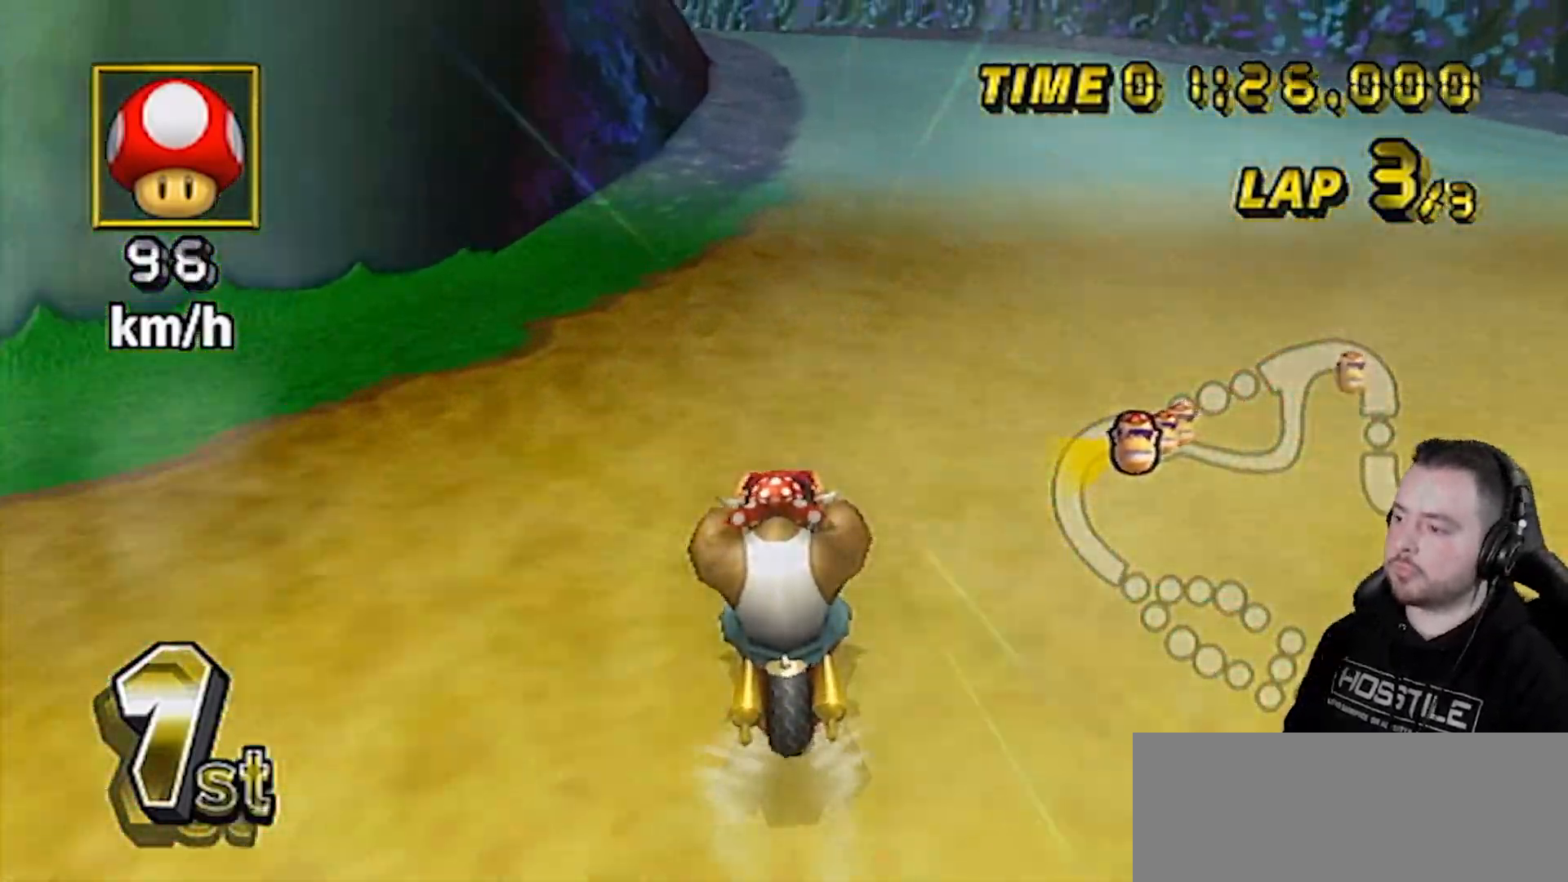
{"buttons": ["A", "R1"], "left_stick": "center", "right_stick": "center", "events": [[267, "R1", "down"], [417, "left_stick", "right"], [483, "left_stick", "center"]]}
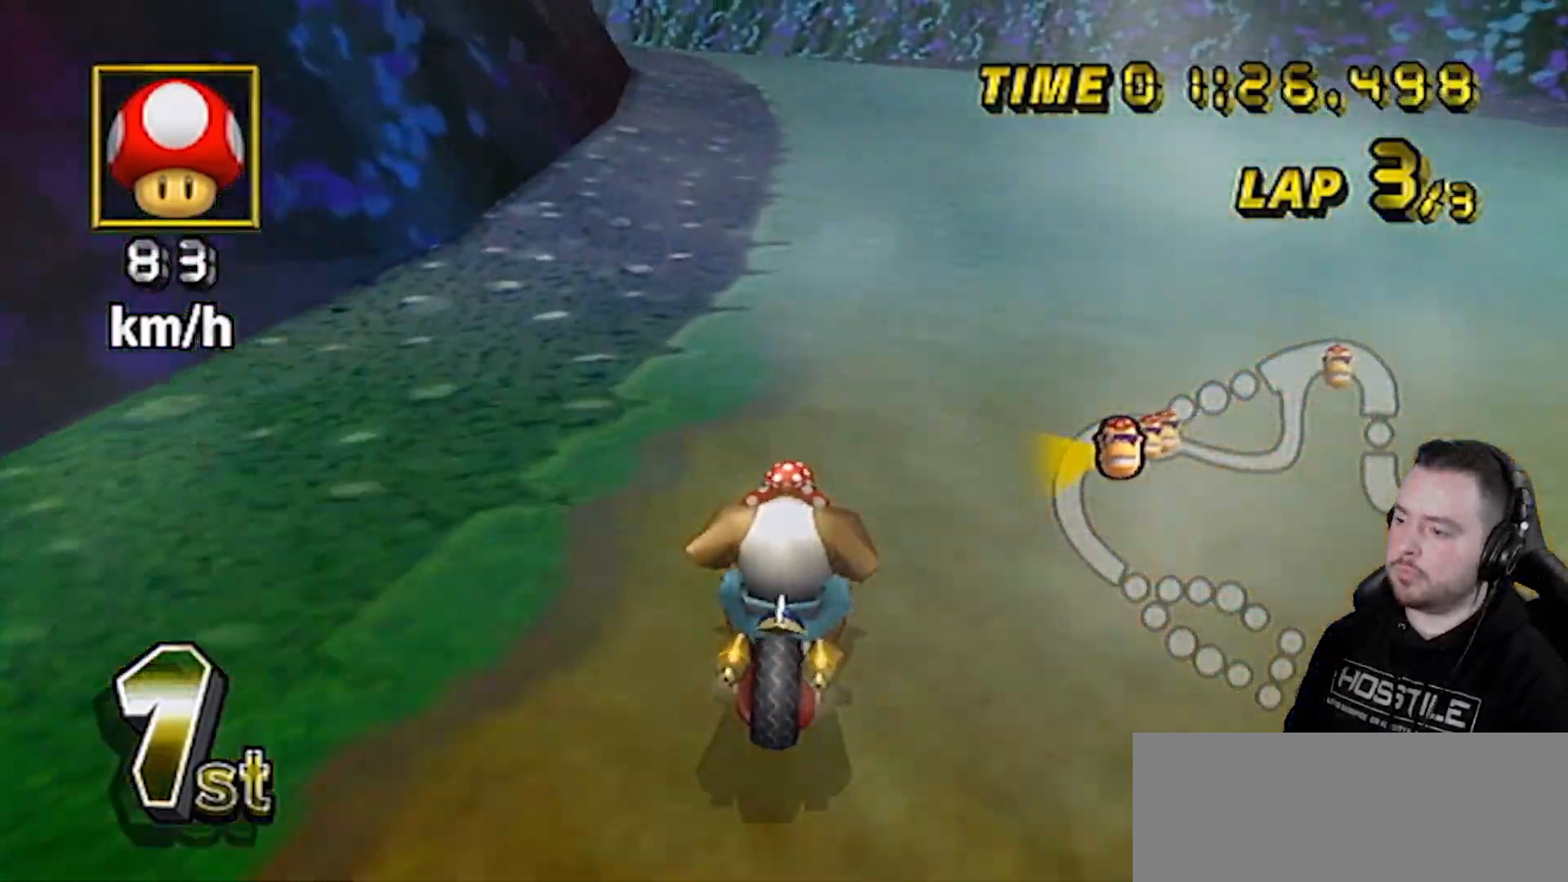
{"buttons": ["A", "R1"], "left_stick": "down-left", "right_stick": "center", "events": [[17, "R1", "up"], [50, "DPAD_UP", "down"], [67, "DPAD_LEFT", "down"], [67, "DPAD_UP", "up"], [100, "DPAD_LEFT", "up"], [100, "DPAD_UP", "down"], [233, "DPAD_UP", "up"], [267, "R1", "down"], [383, "left_stick", "down-left"]]}
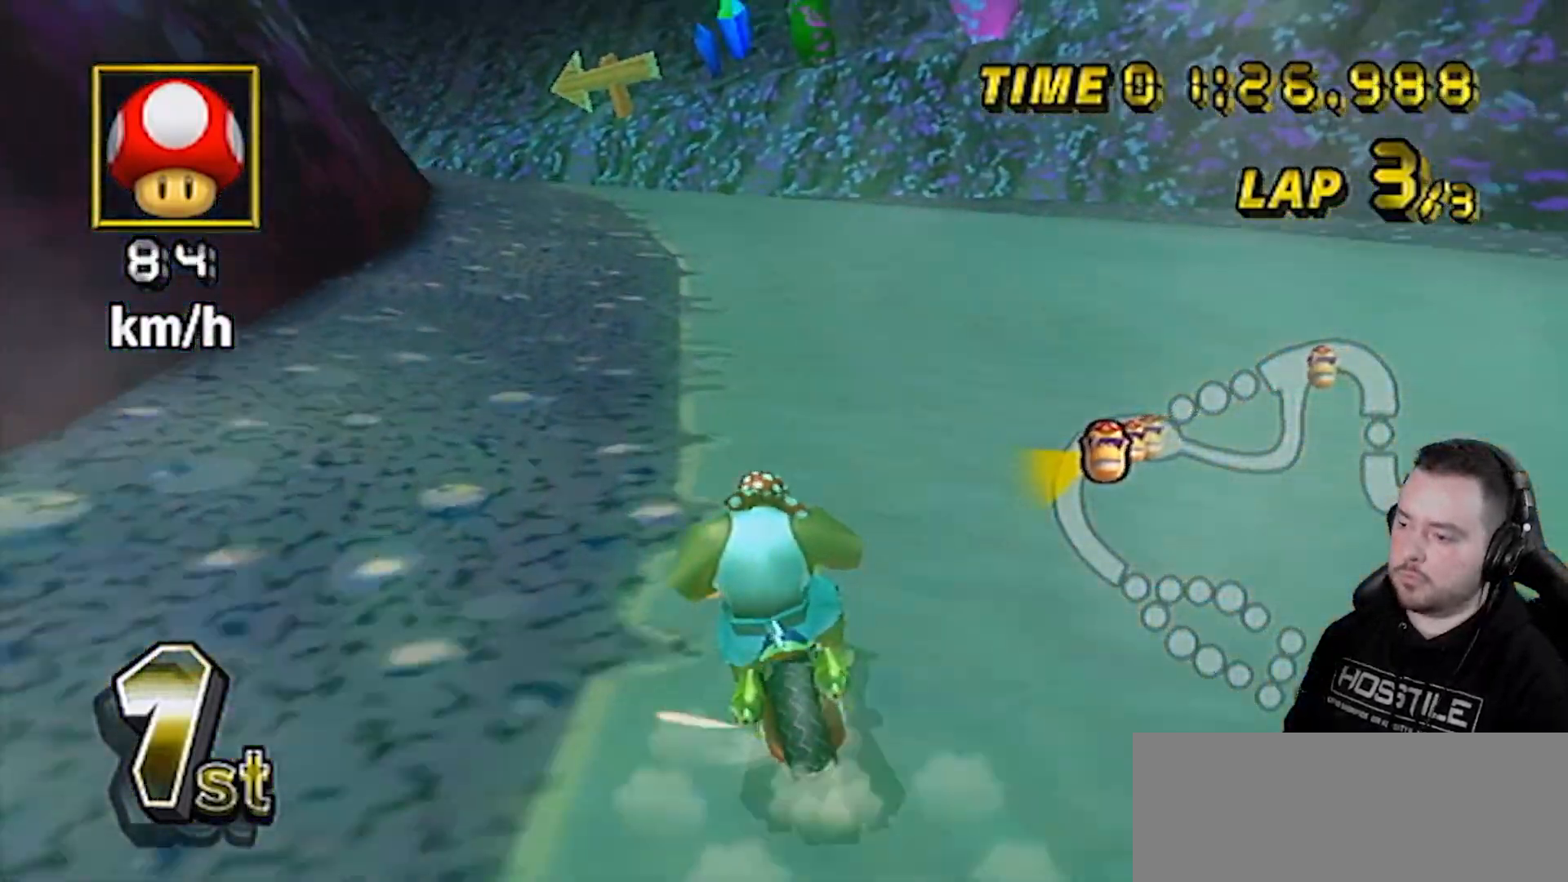
{"buttons": ["A", "R1"], "left_stick": "right", "right_stick": "center", "events": [[217, "left_stick", "right"]]}
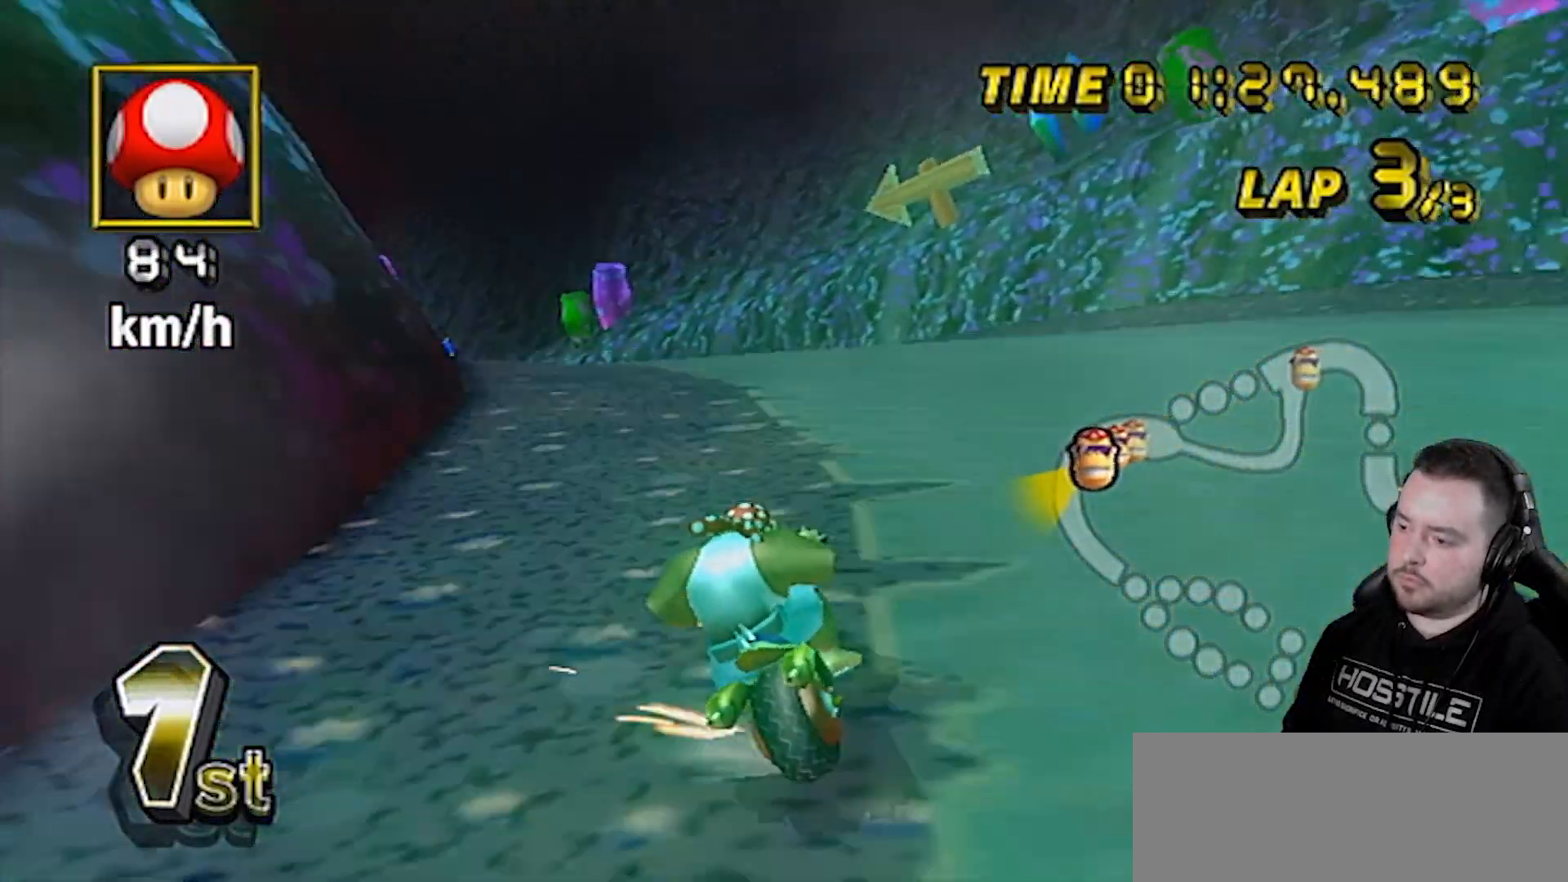
{"buttons": ["A", "R1"], "left_stick": "down-left", "right_stick": "center", "events": [[50, "left_stick", "down-left"]]}
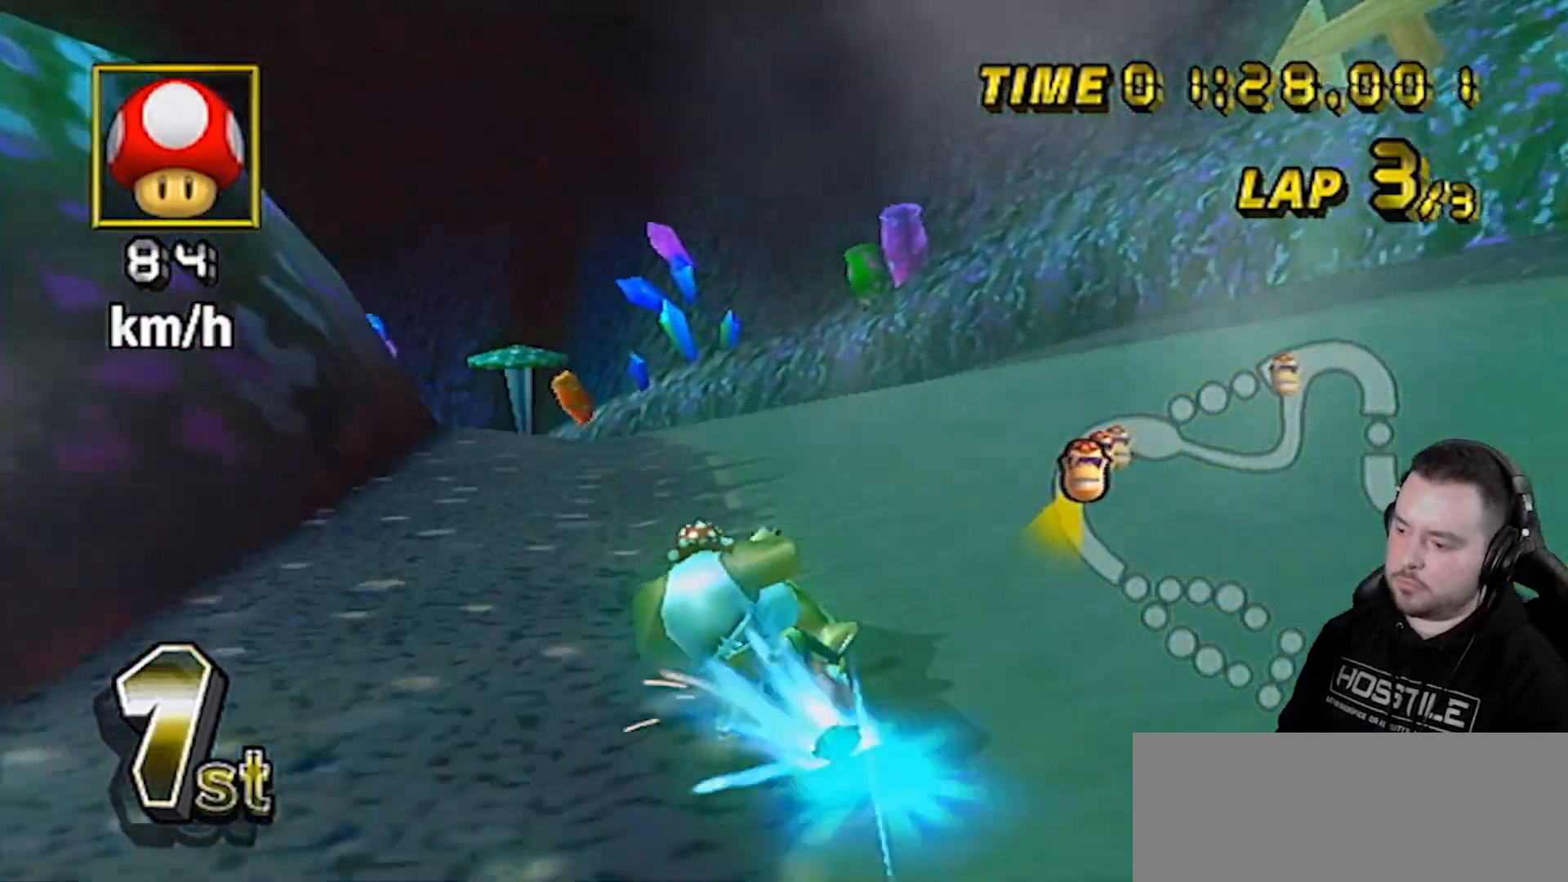
{"buttons": ["A", "R1"], "left_stick": "center", "right_stick": "center", "events": [[100, "DPAD_UP", "down"], [133, "DPAD_LEFT", "down"], [200, "DPAD_LEFT", "up"], [267, "DPAD_UP", "up"], [333, "left_stick", "center"]]}
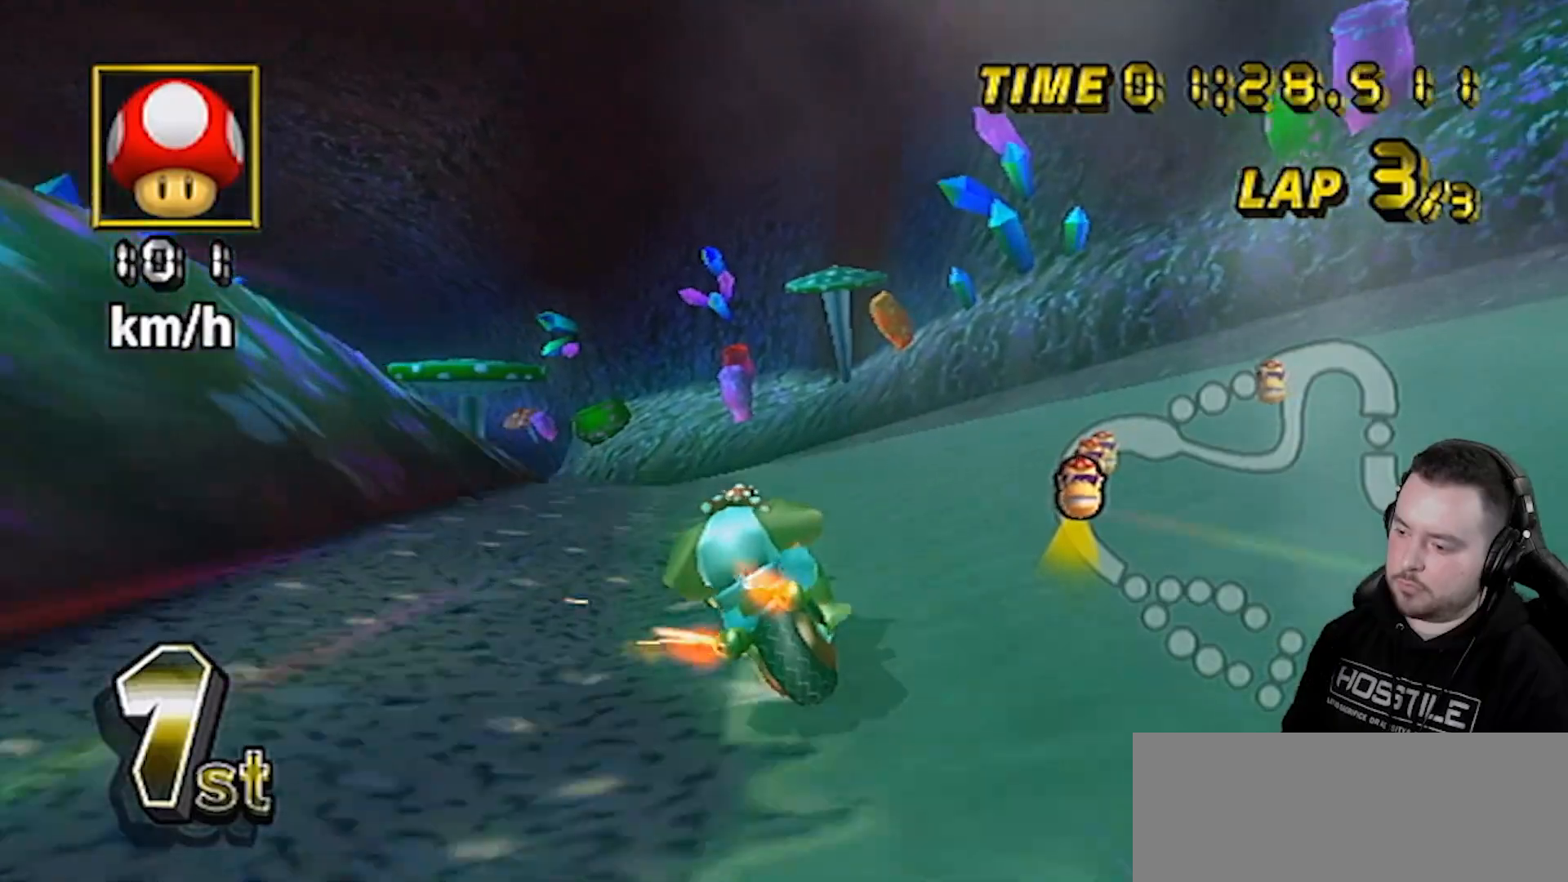
{"buttons": ["A", "R1"], "left_stick": "right", "right_stick": "center", "events": [[67, "left_stick", "down-left"], [350, "left_stick", "right"]]}
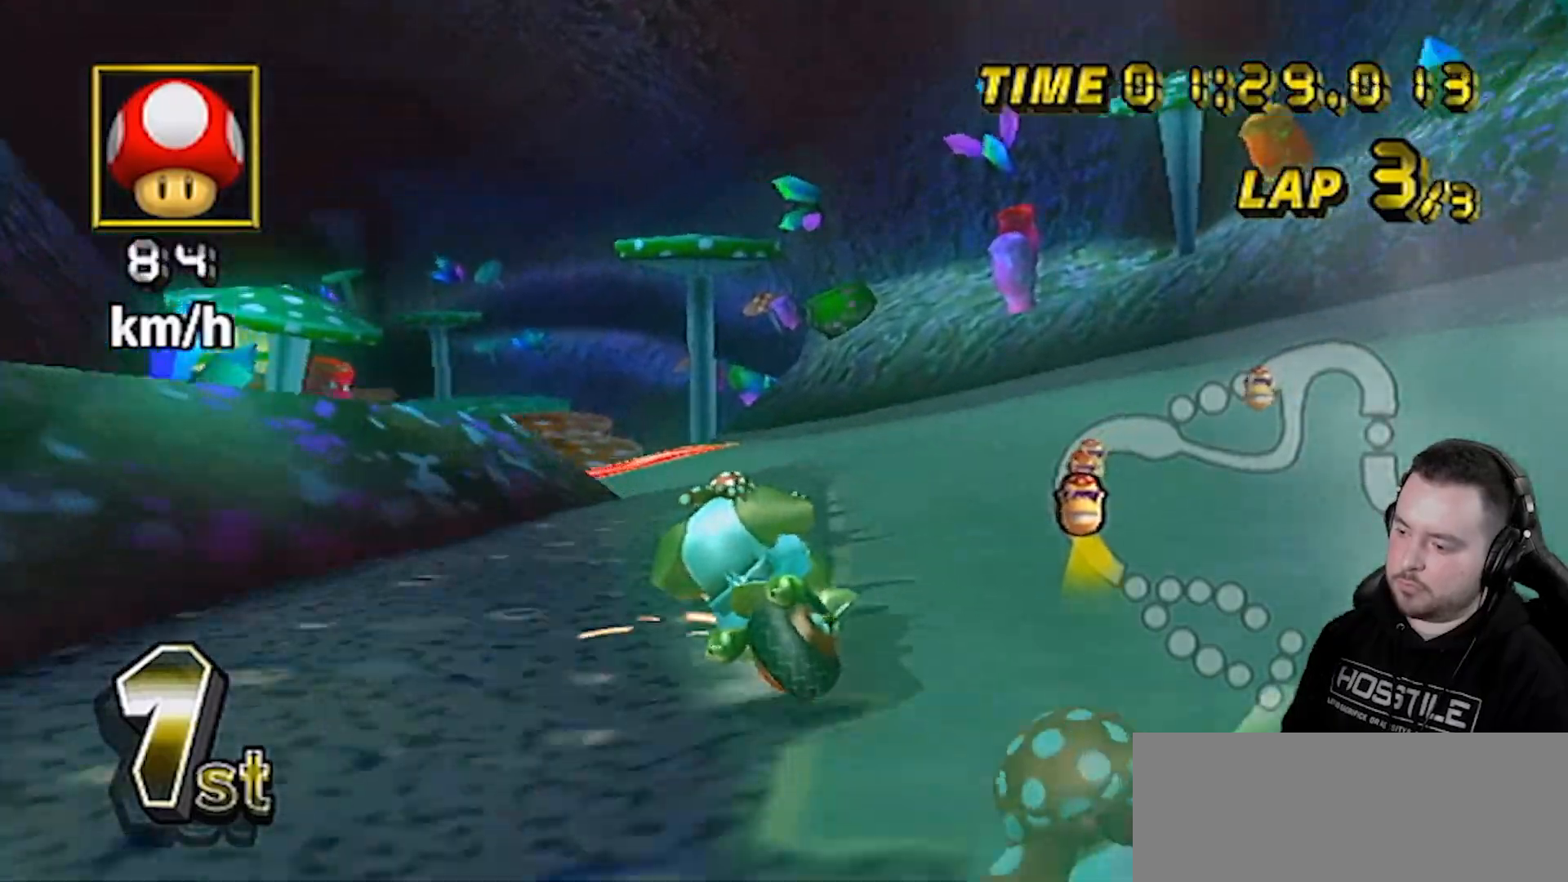
{"buttons": ["A", "R1"], "left_stick": "right", "right_stick": "center", "events": [[83, "left_stick", "left"], [167, "left_stick", "right"]]}
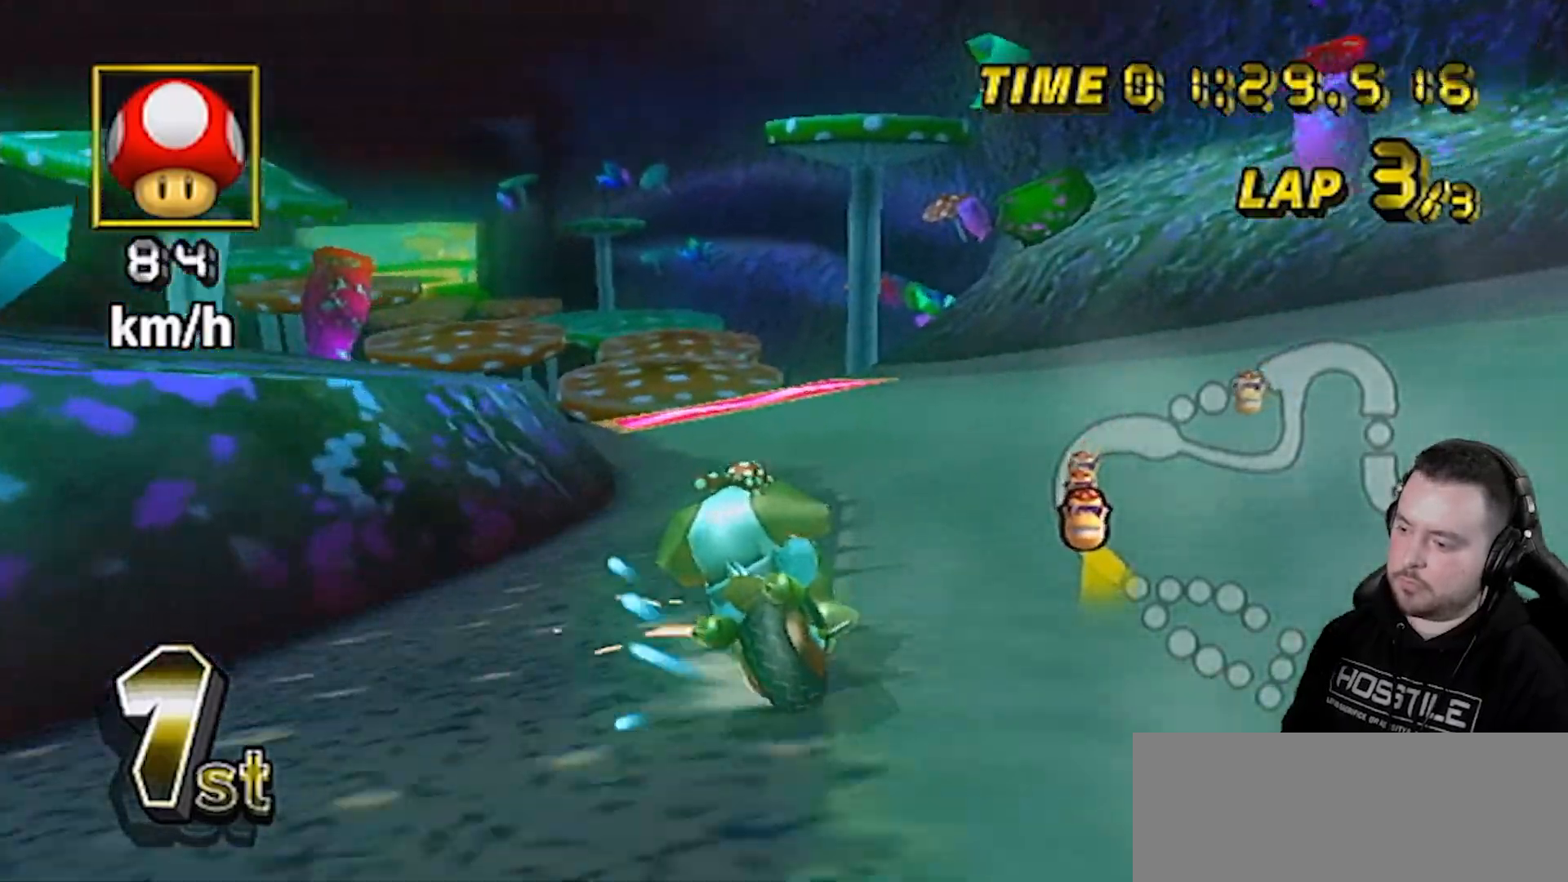
{"buttons": ["A"], "left_stick": "right", "right_stick": "center", "events": [[17, "left_stick", "down-left"], [233, "left_stick", "down-right"], [267, "R1", "up"], [333, "DPAD_UP", "down"], [333, "left_stick", "center"], [367, "DPAD_RIGHT", "down"], [383, "DPAD_RIGHT", "up"], [433, "DPAD_UP", "up"], [483, "left_stick", "right"]]}
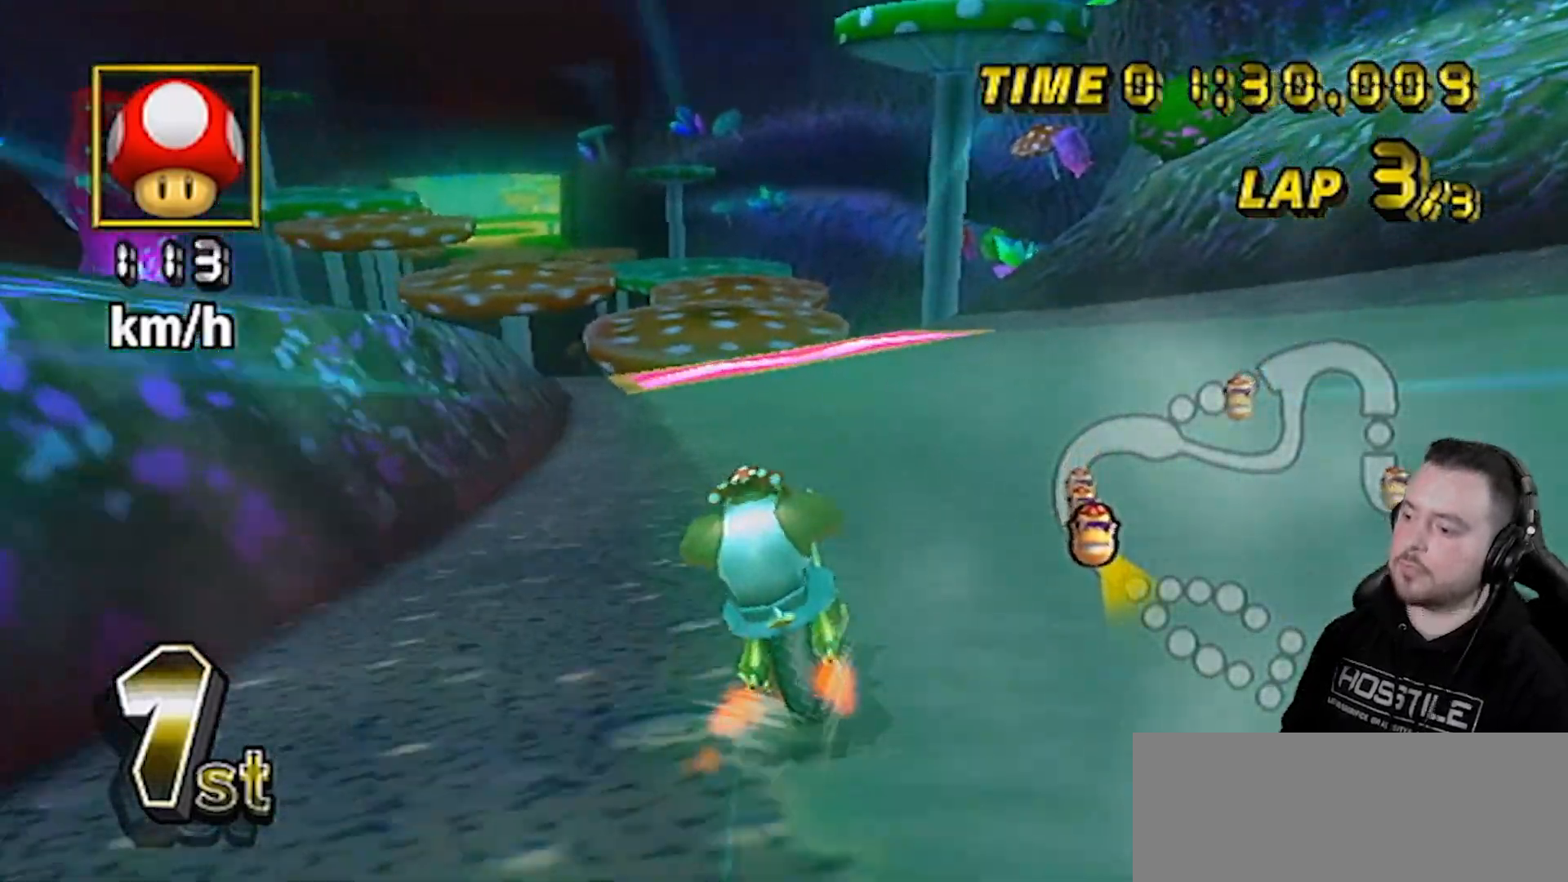
{"buttons": ["A"], "left_stick": "center", "right_stick": "center", "events": [[100, "left_stick", "left"], [317, "left_stick", "center"]]}